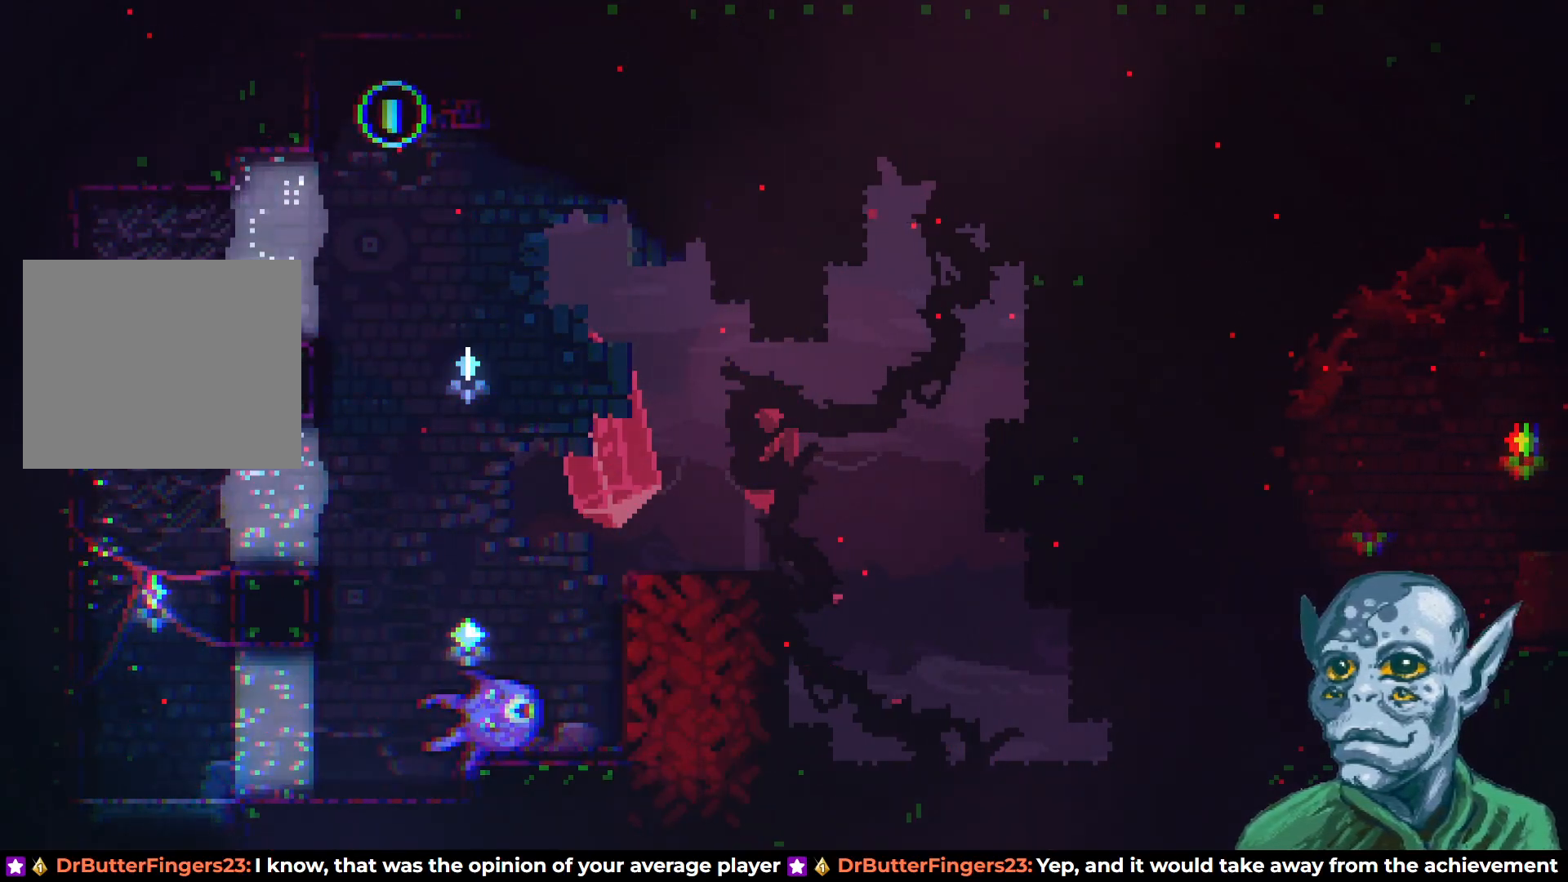
Gameplay with a controller (PlayStation layout); each line is a JSON object with the inputs held at the frame after it. "events" lists button and stick changes between this image and that frame as [ms after this image, input, new state], when the widget could be followed in between.
{"buttons": ["SQUARE", "DPAD_UP"], "left_stick": "center", "right_stick": "center", "events": [[133, "DPAD_RIGHT", "down"], [183, "DPAD_UP", "down"], [200, "CROSS", "down"], [350, "DPAD_RIGHT", "up"], [350, "SQUARE", "down"], [383, "CROSS", "up"]]}
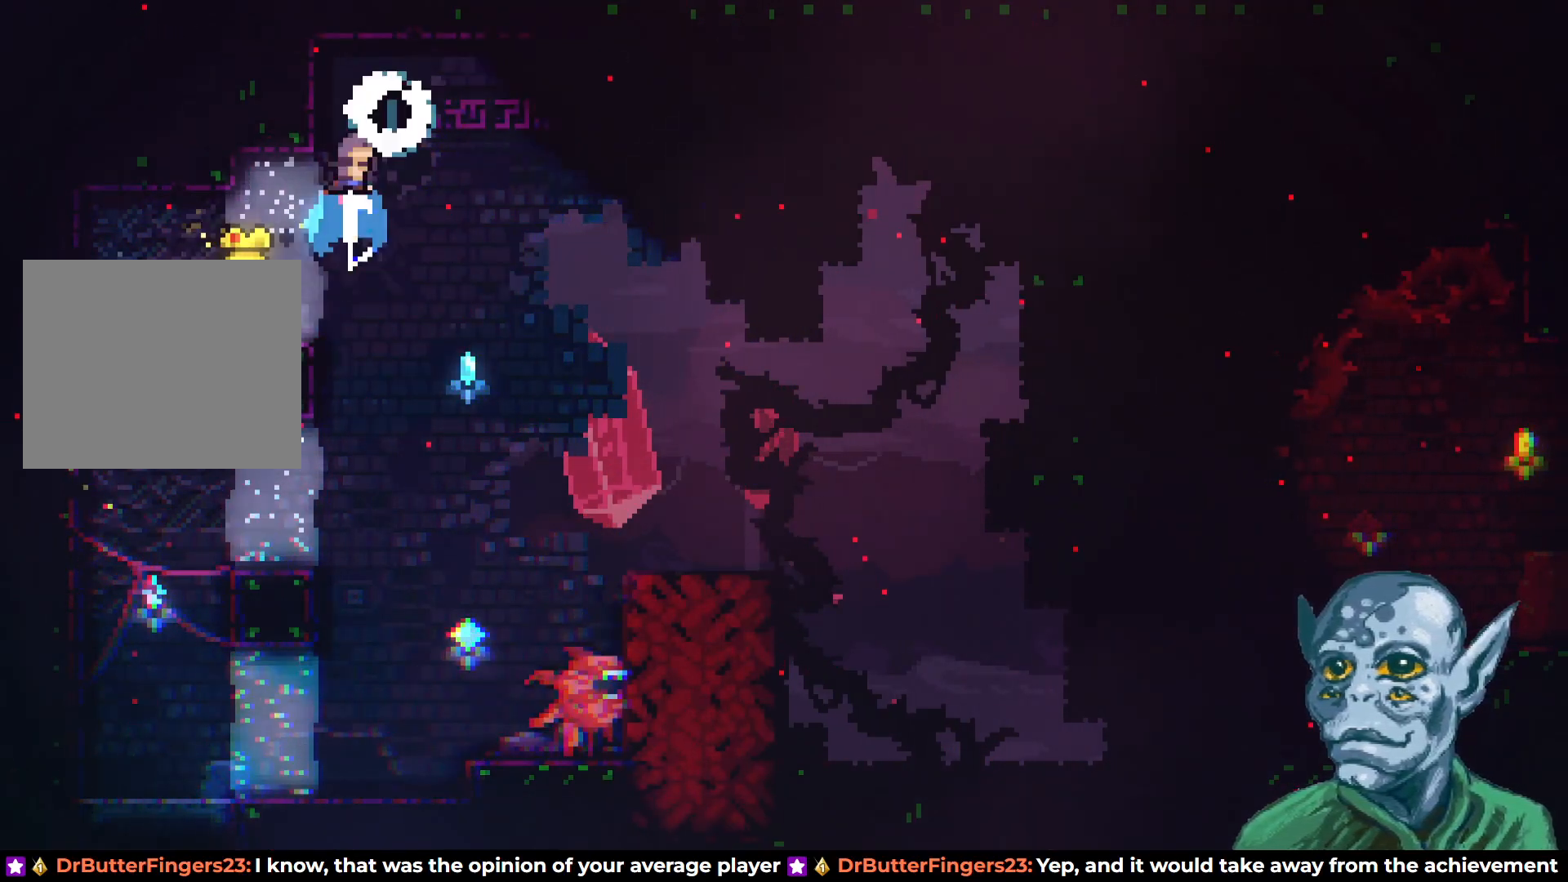
{"buttons": ["DPAD_LEFT"], "left_stick": "center", "right_stick": "center", "events": [[117, "SQUARE", "up"], [167, "DPAD_UP", "up"], [383, "DPAD_LEFT", "down"]]}
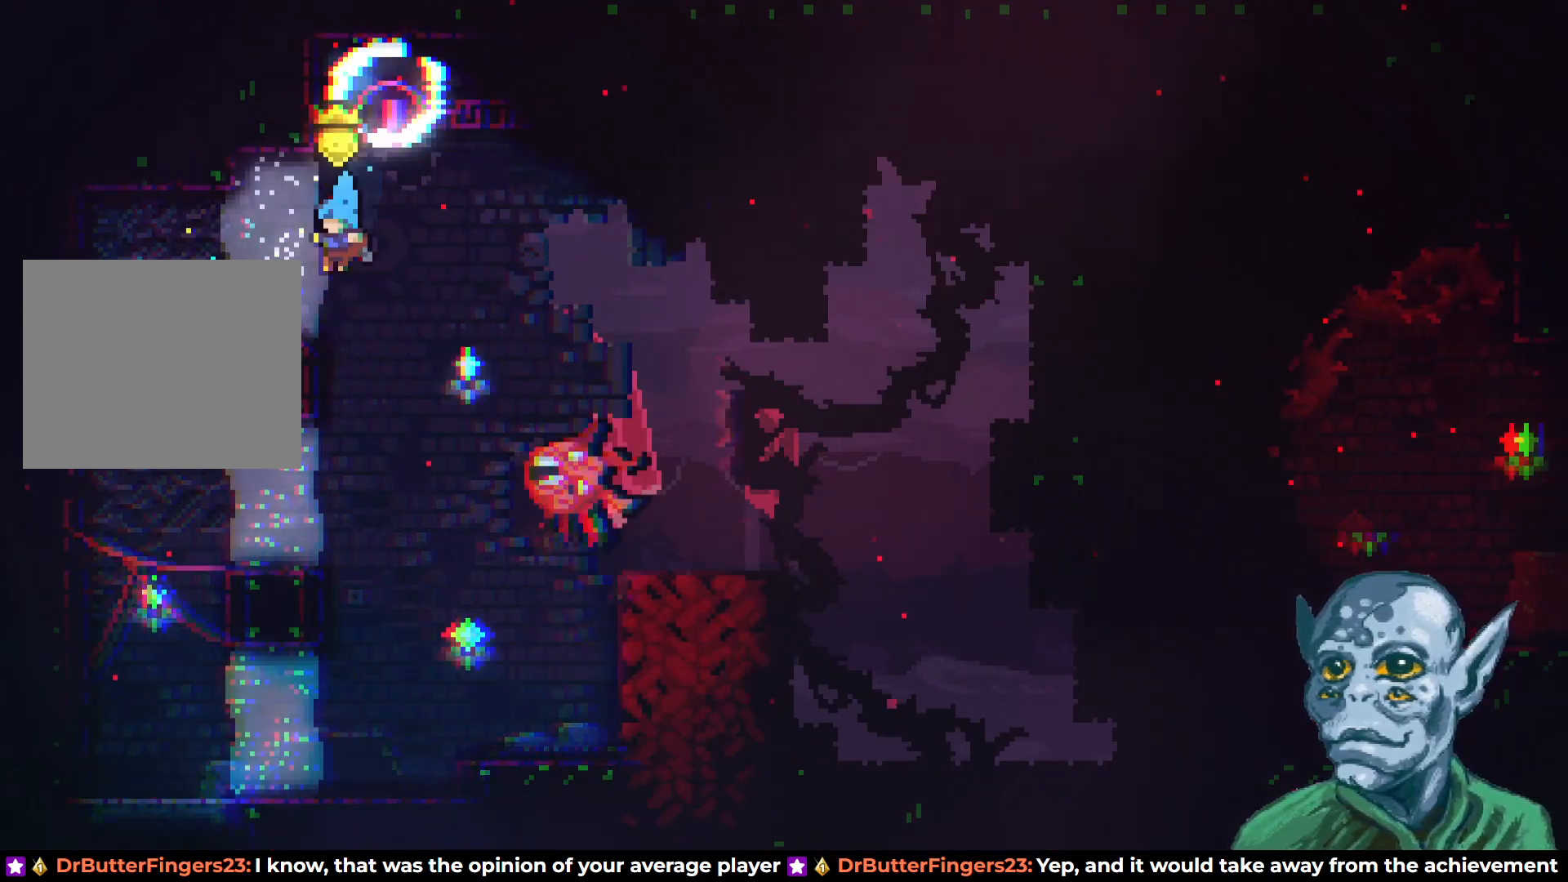
{"buttons": [], "left_stick": "center", "right_stick": "center", "events": [[333, "DPAD_LEFT", "up"]]}
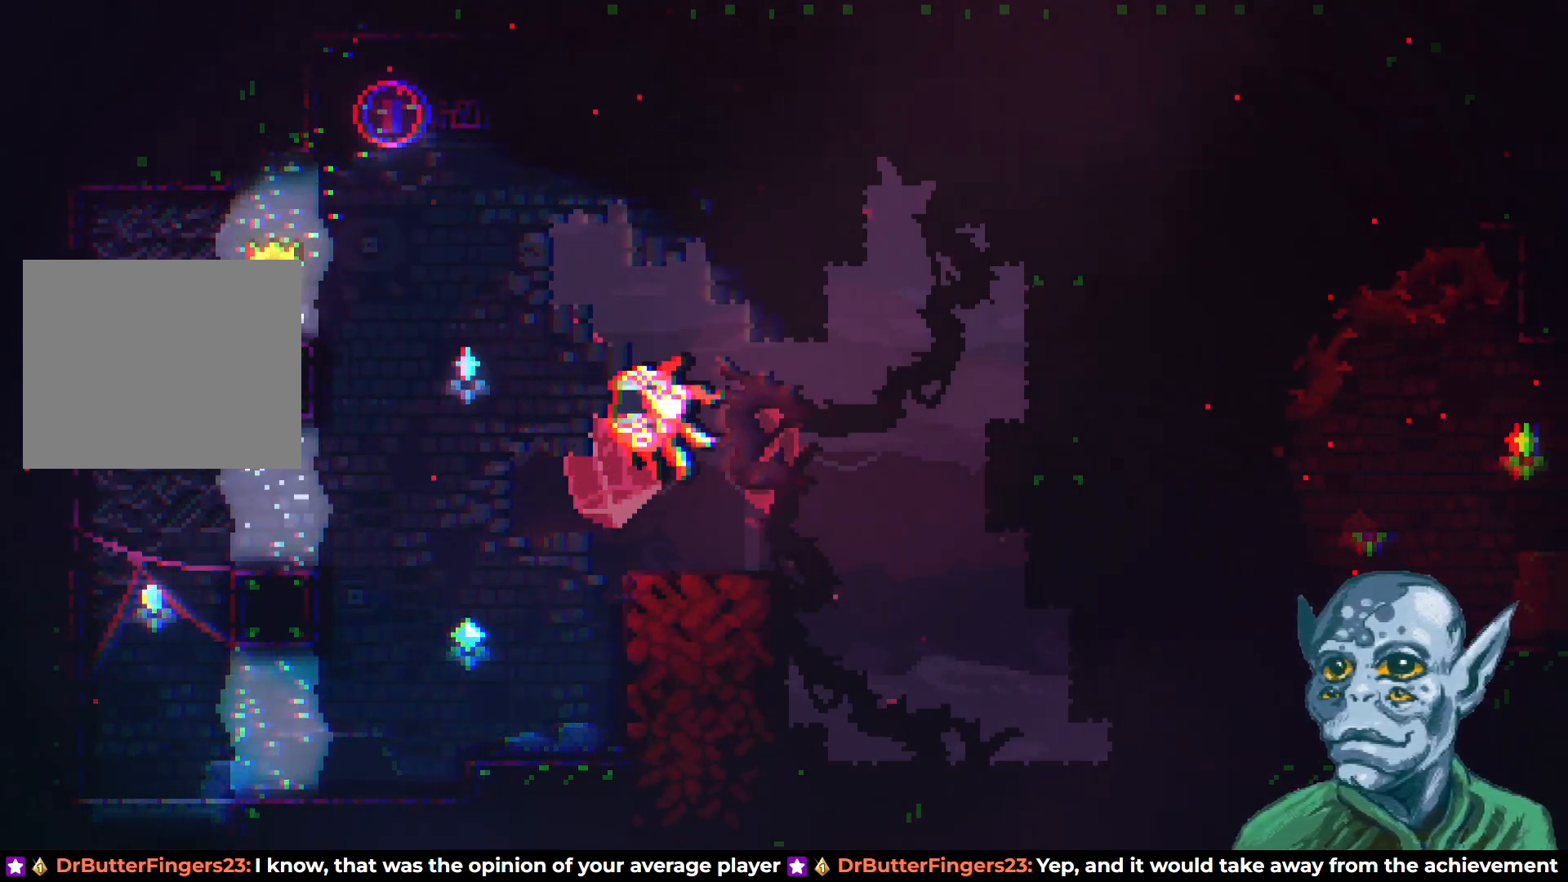
{"buttons": ["DPAD_RIGHT"], "left_stick": "center", "right_stick": "center", "events": [[450, "DPAD_RIGHT", "down"]]}
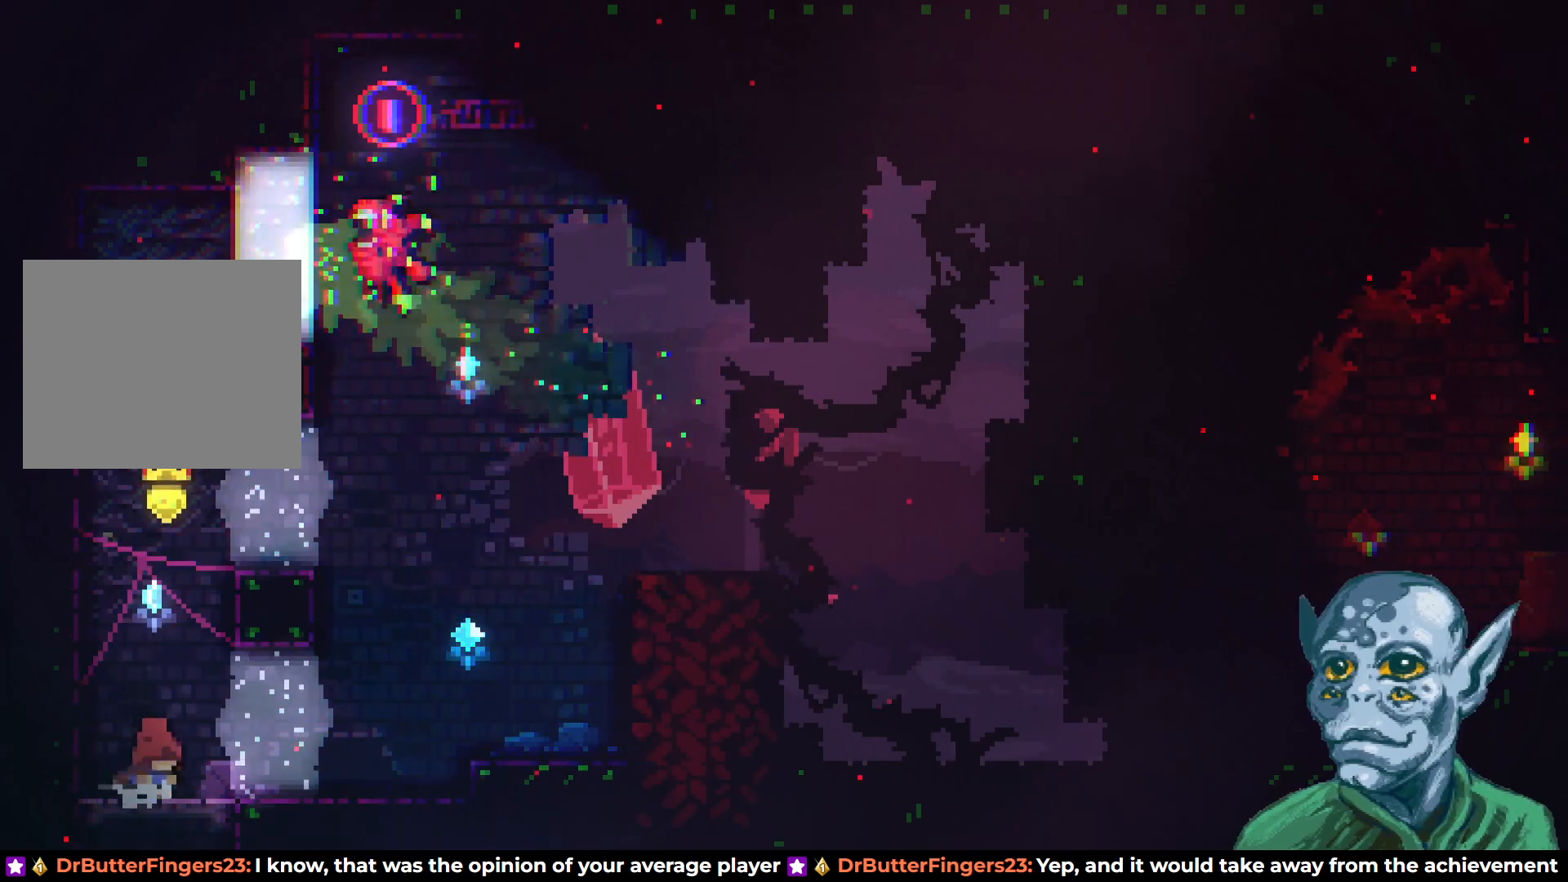
{"buttons": [], "left_stick": "center", "right_stick": "center", "events": [[133, "DPAD_RIGHT", "up"]]}
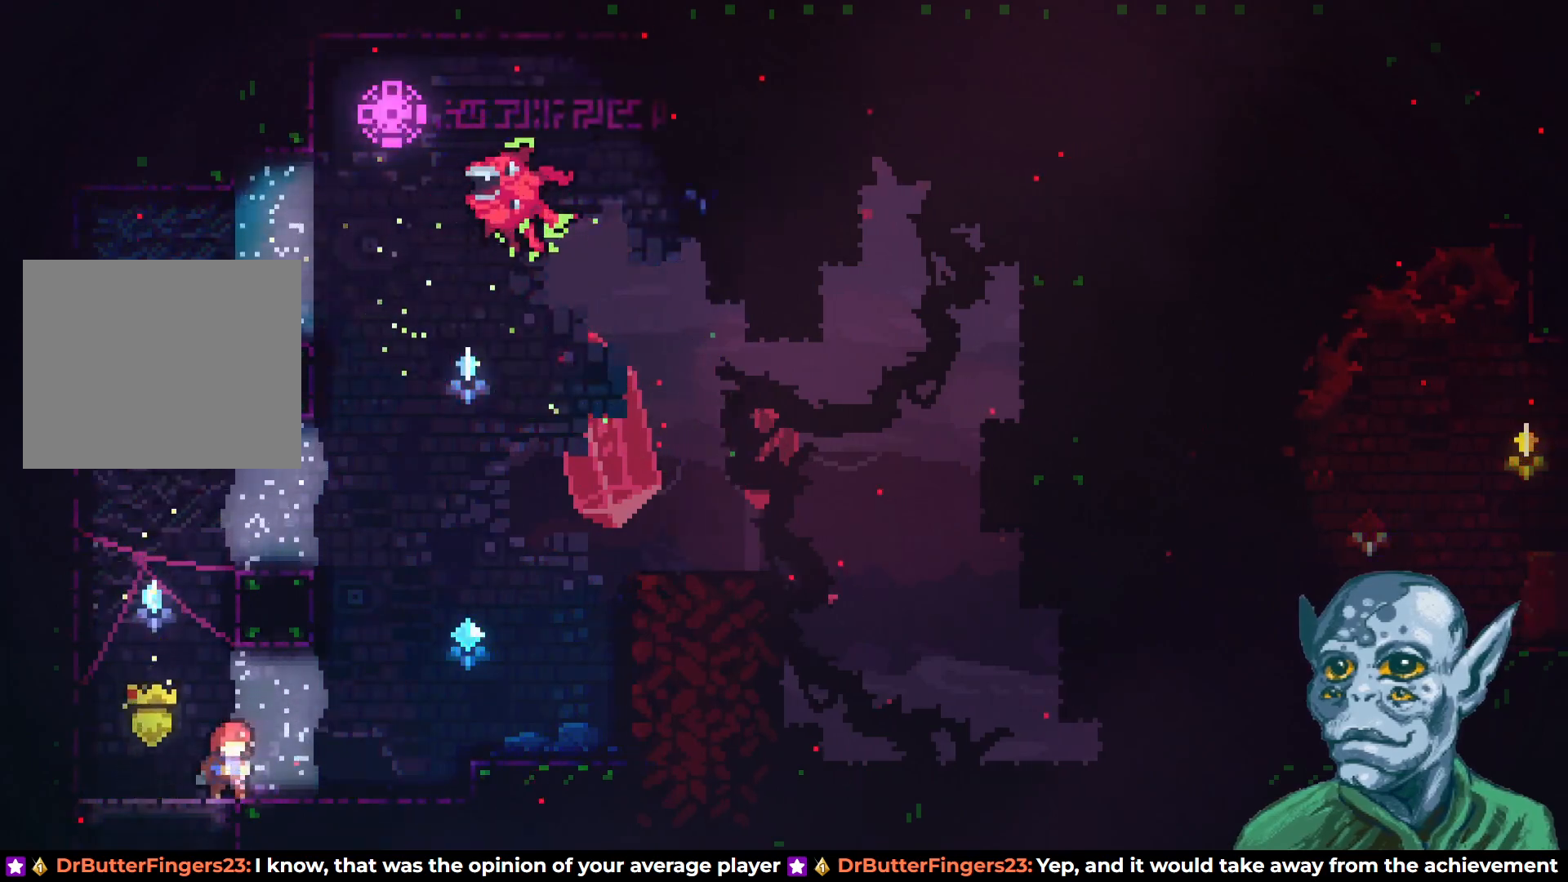
{"buttons": ["DPAD_RIGHT"], "left_stick": "center", "right_stick": "center", "events": [[317, "DPAD_RIGHT", "down"]]}
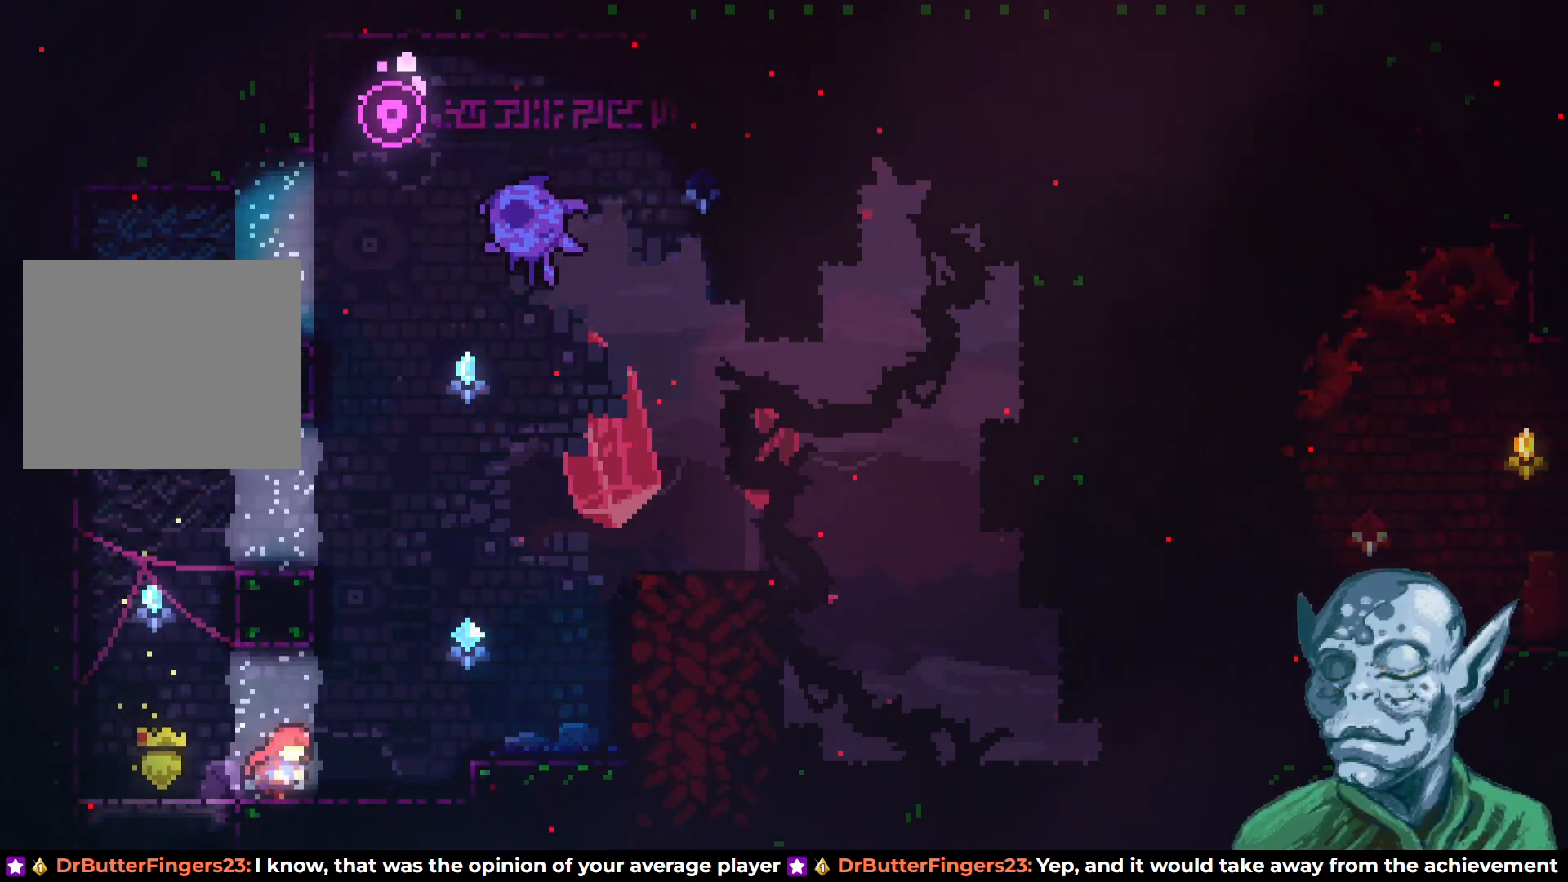
{"buttons": [], "left_stick": "center", "right_stick": "center", "events": [[233, "DPAD_RIGHT", "up"], [433, "DPAD_LEFT", "down"], [500, "DPAD_LEFT", "up"]]}
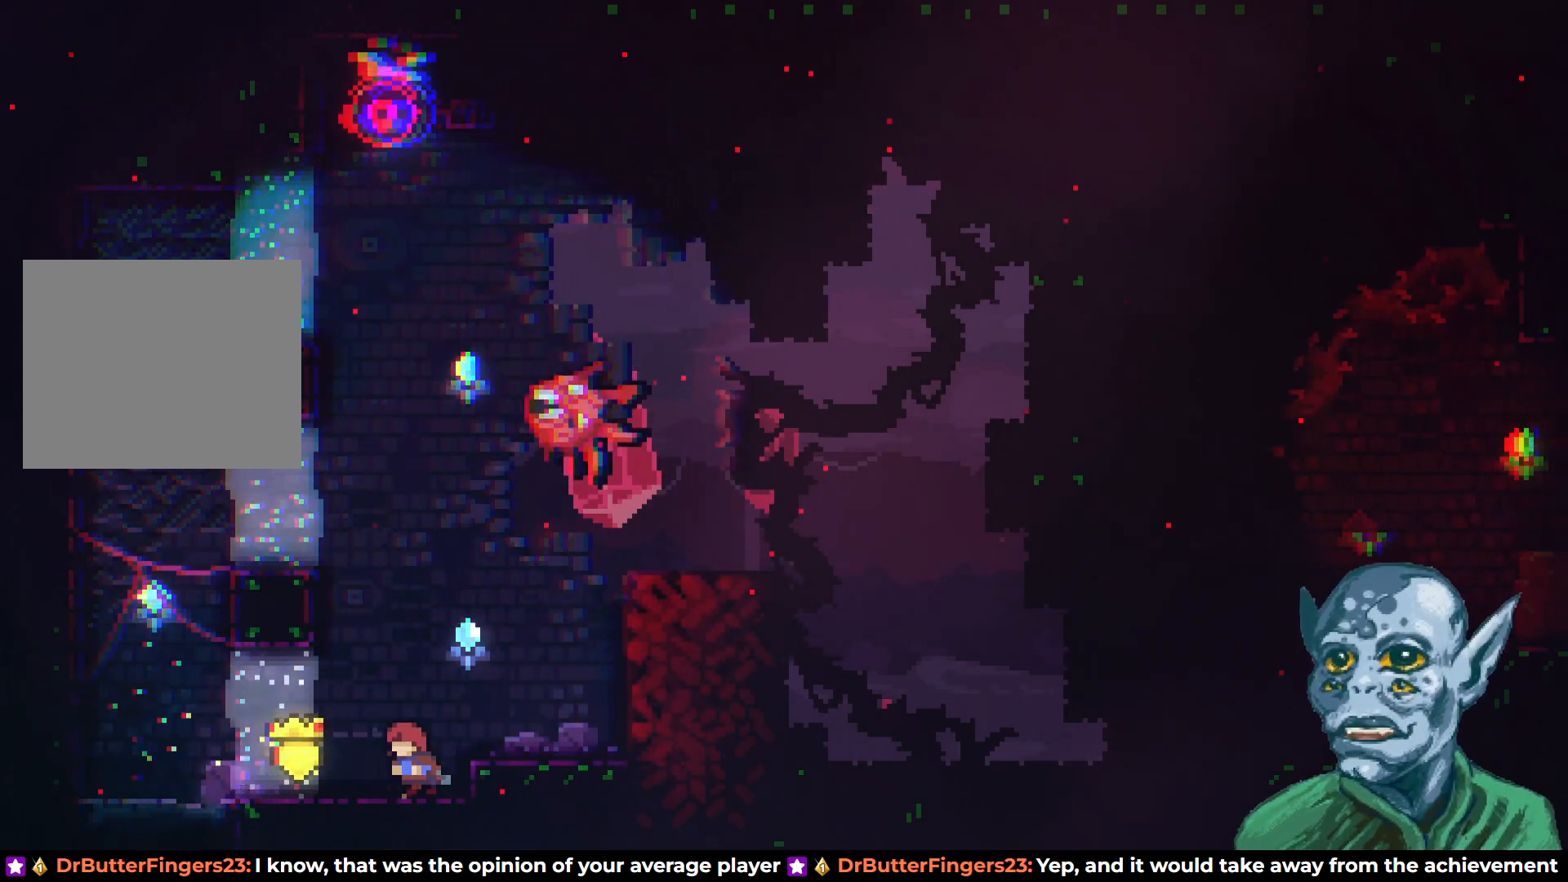
{"buttons": ["DPAD_LEFT"], "left_stick": "center", "right_stick": "center", "events": [[117, "DPAD_LEFT", "down"]]}
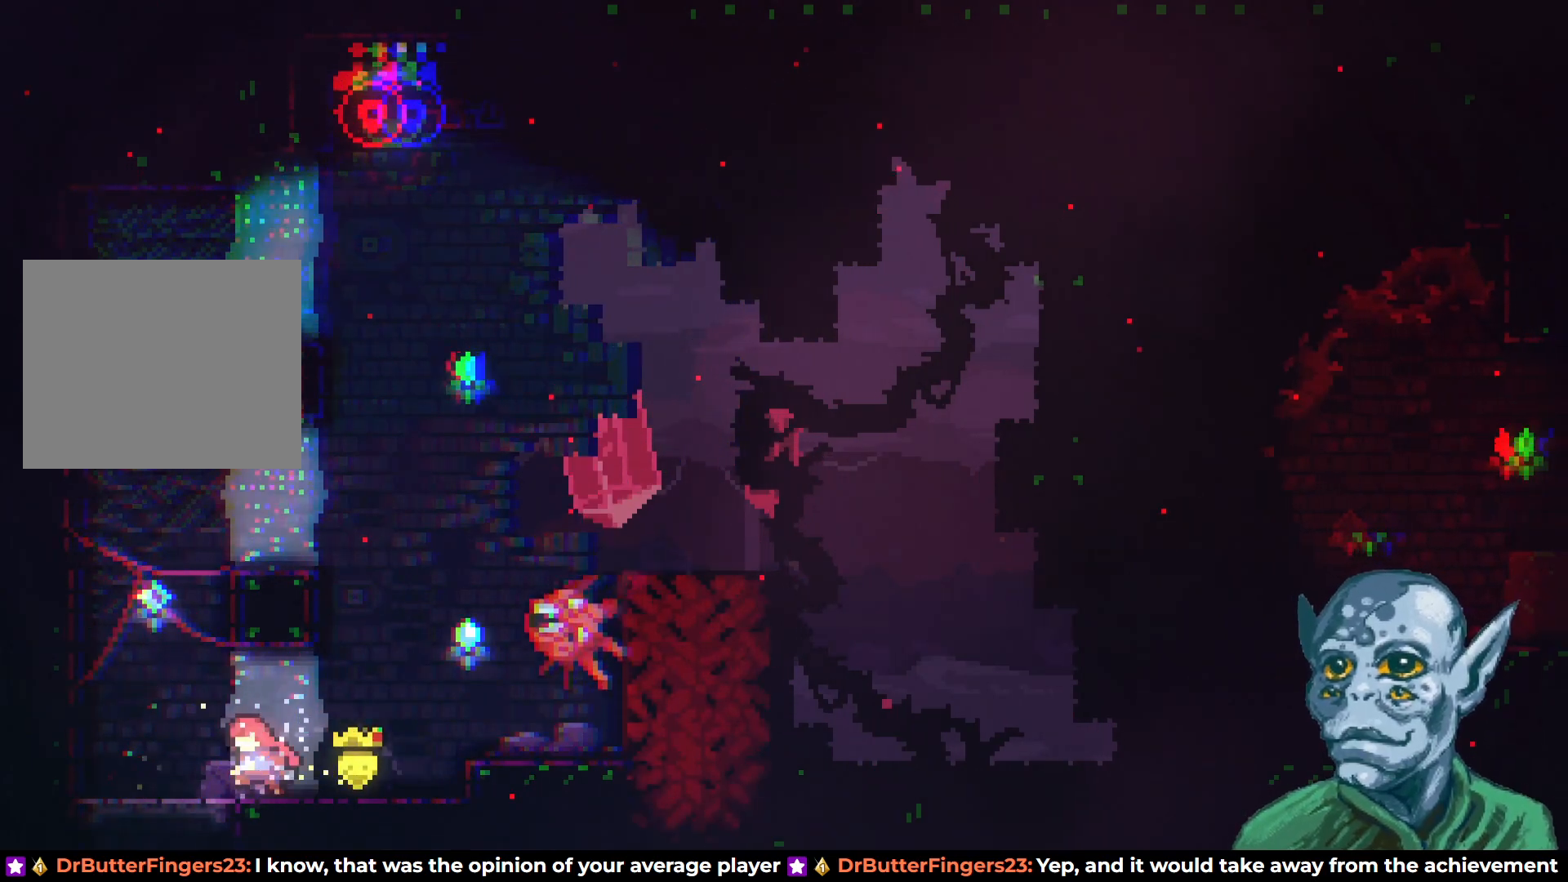
{"buttons": ["R2", "DPAD_UP"], "left_stick": "center", "right_stick": "center", "events": [[100, "CROSS", "down"], [167, "DPAD_UP", "down"], [300, "DPAD_LEFT", "up"], [333, "R2", "down"], [400, "CROSS", "up"]]}
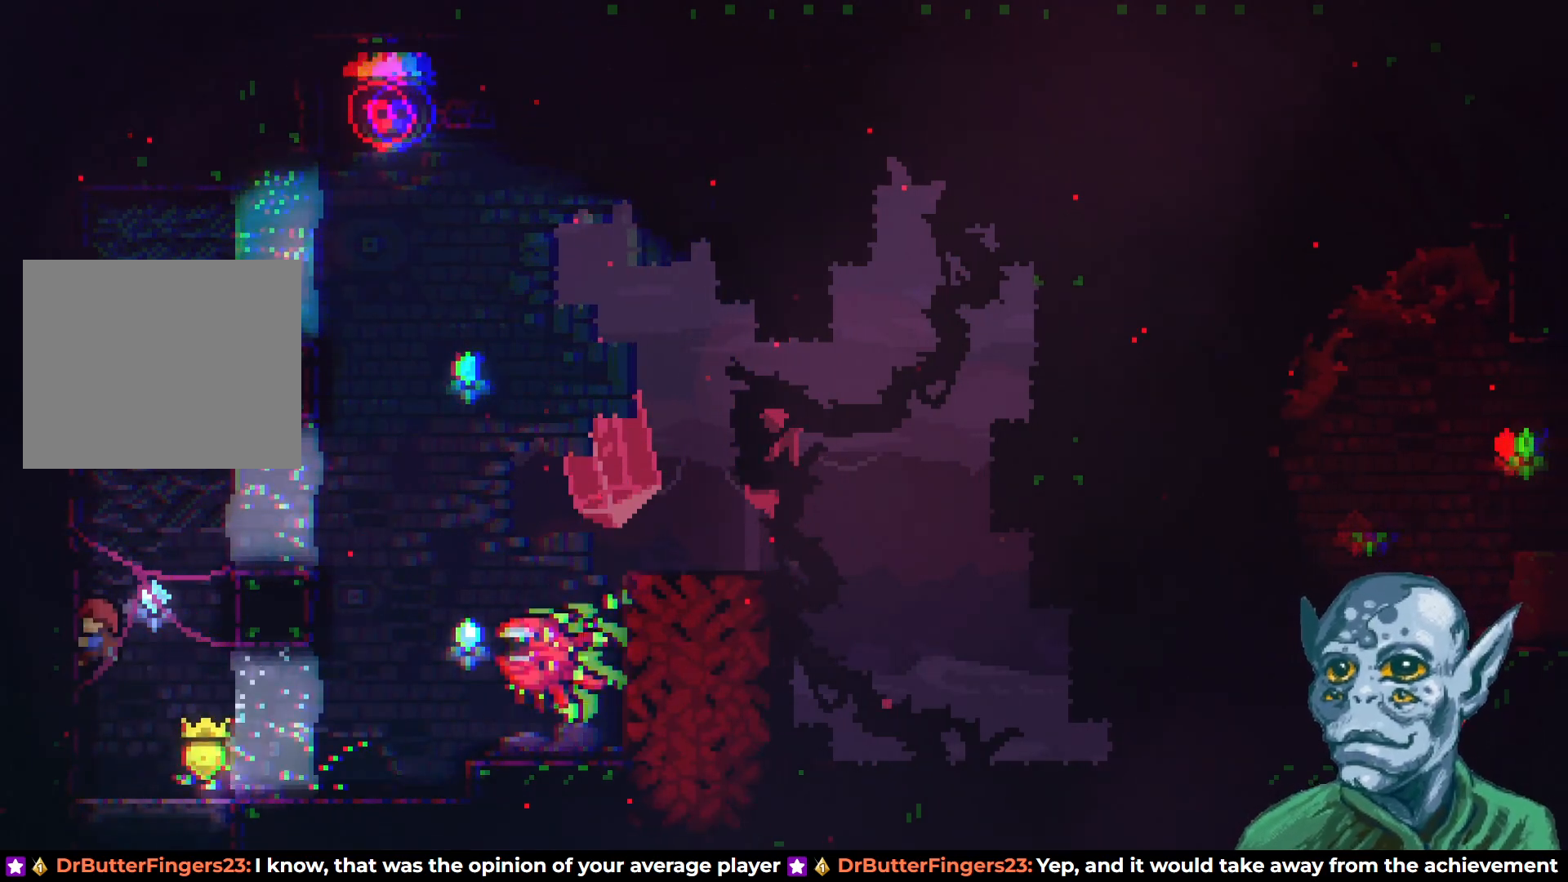
{"buttons": ["R2", "DPAD_UP"], "left_stick": "center", "right_stick": "center", "events": []}
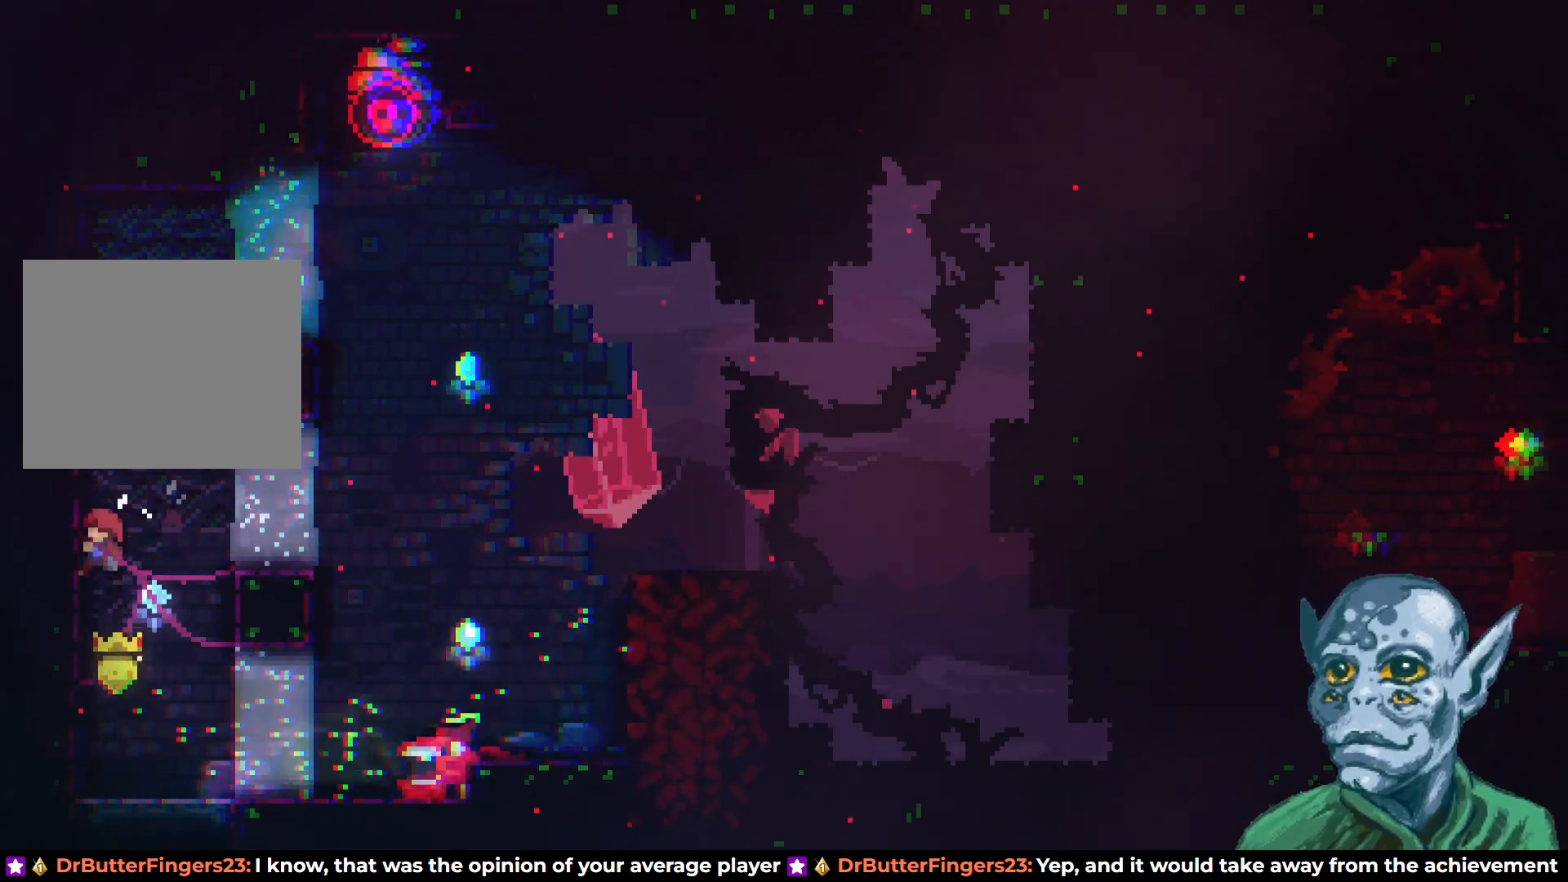
{"buttons": ["R2", "DPAD_UP"], "left_stick": "center", "right_stick": "center", "events": []}
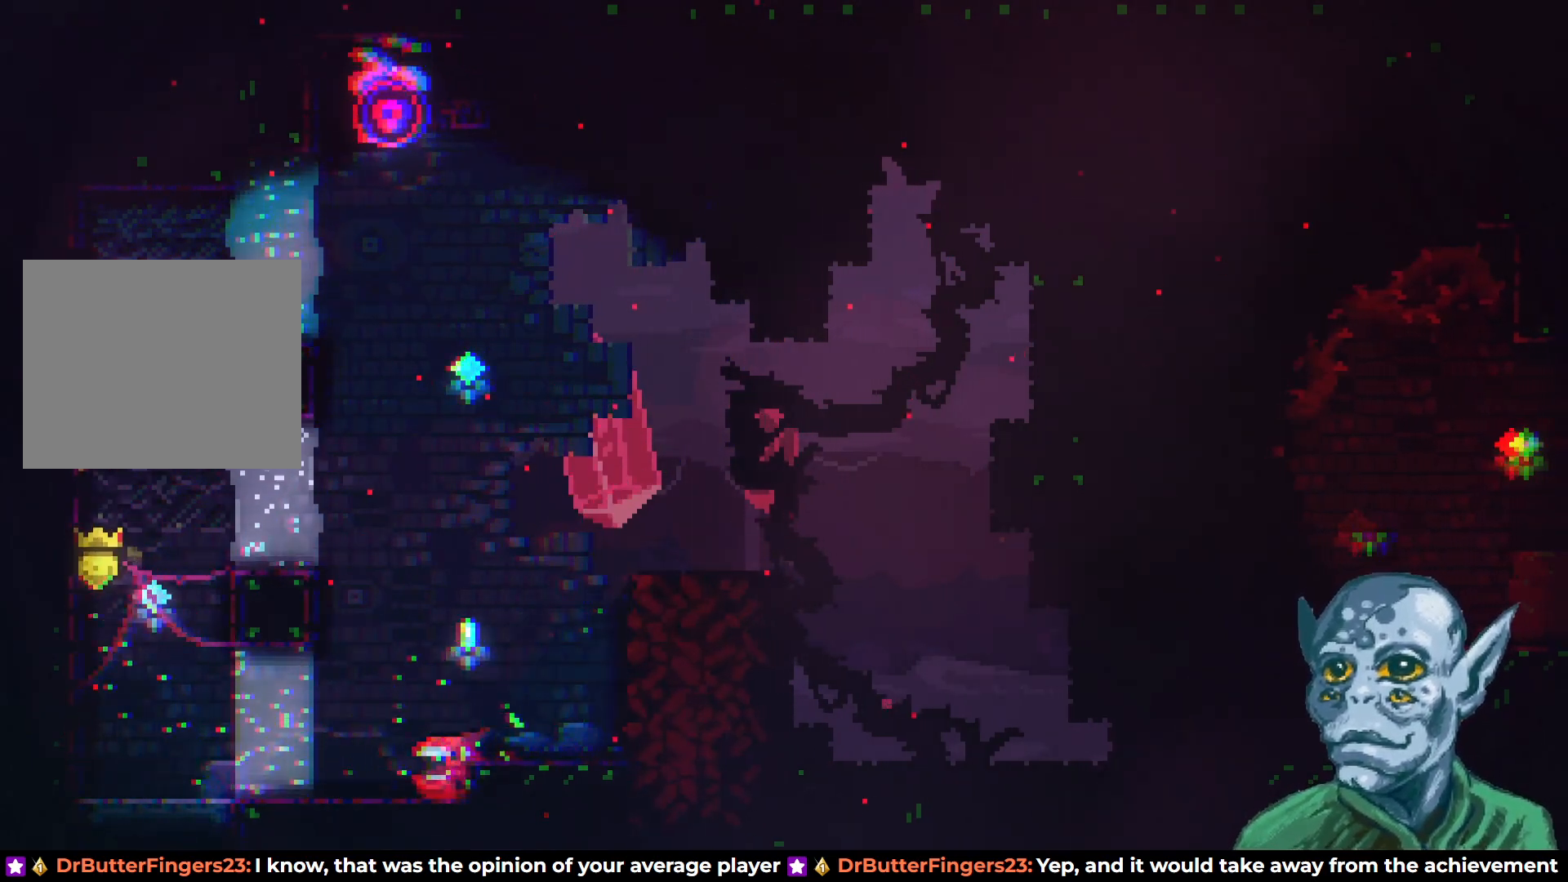
{"buttons": ["CROSS", "R2", "DPAD_RIGHT"], "left_stick": "center", "right_stick": "center", "events": [[433, "CROSS", "down"], [467, "DPAD_RIGHT", "down"], [500, "DPAD_UP", "up"]]}
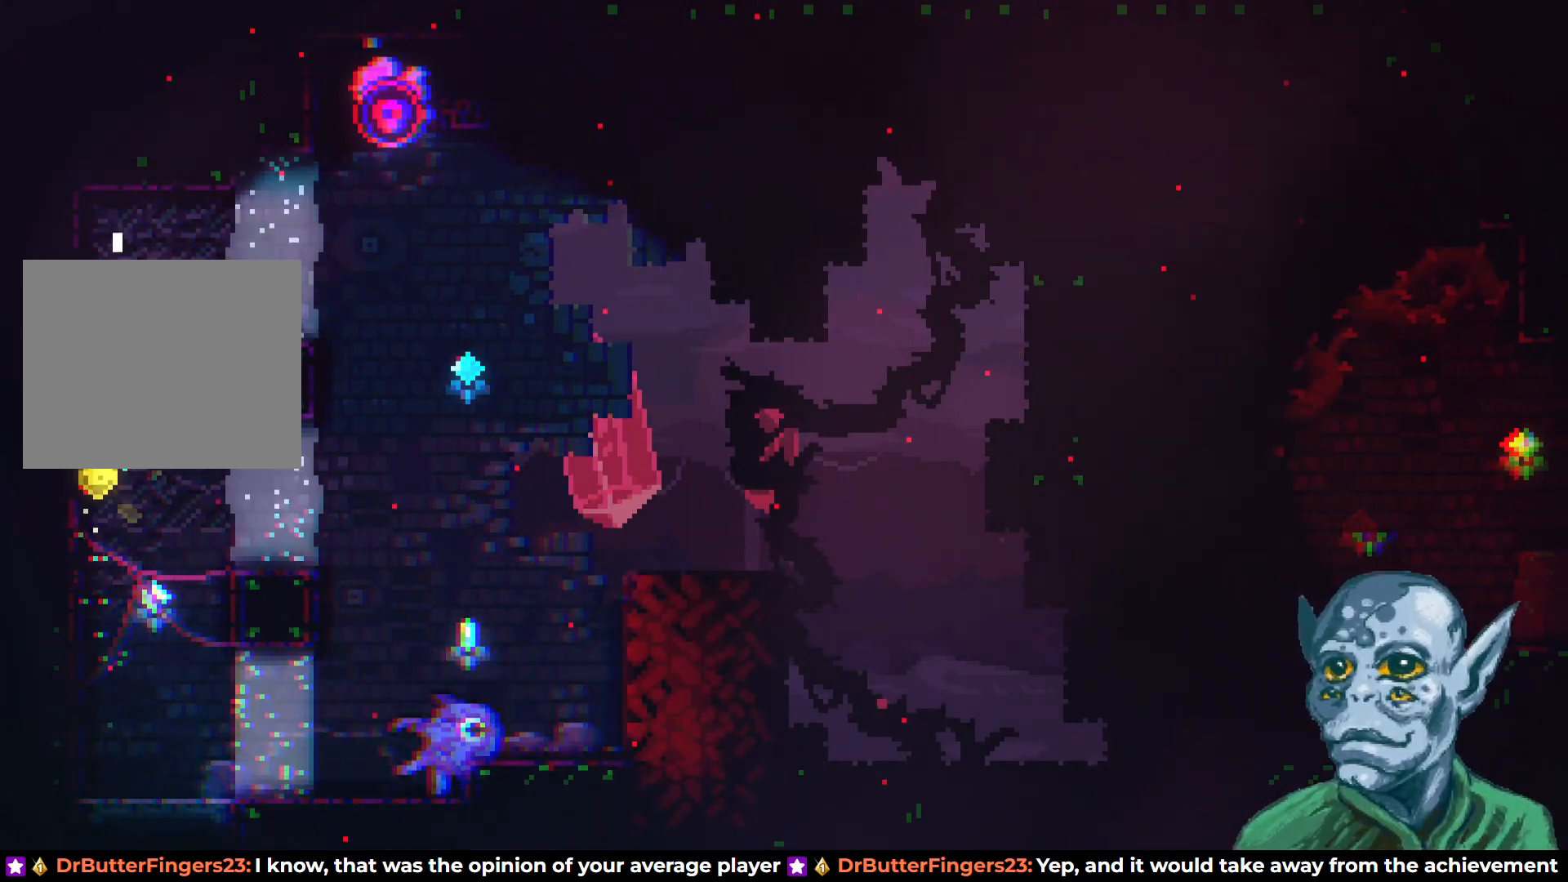
{"buttons": ["DPAD_DOWN", "DPAD_RIGHT"], "left_stick": "center", "right_stick": "center", "events": [[183, "CROSS", "up"], [233, "DPAD_RIGHT", "up"], [233, "R2", "up"], [367, "DPAD_DOWN", "down"], [367, "DPAD_RIGHT", "down"], [400, "SQUARE", "down"], [500, "SQUARE", "up"]]}
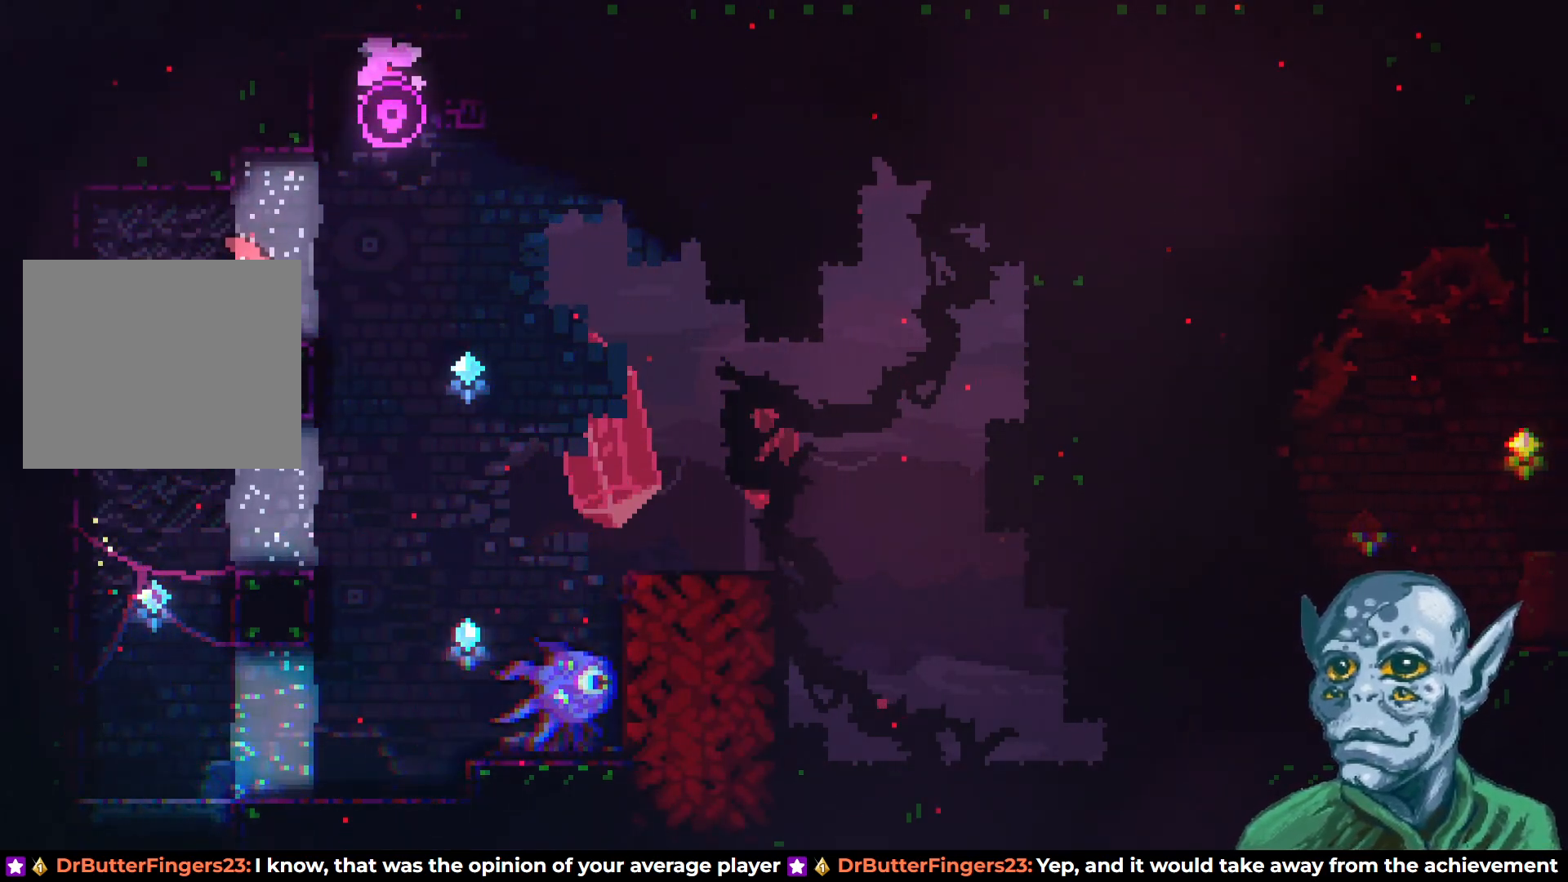
{"buttons": ["CROSS", "DPAD_RIGHT"], "left_stick": "center", "right_stick": "center", "events": [[67, "CROSS", "down"], [100, "DPAD_DOWN", "up"]]}
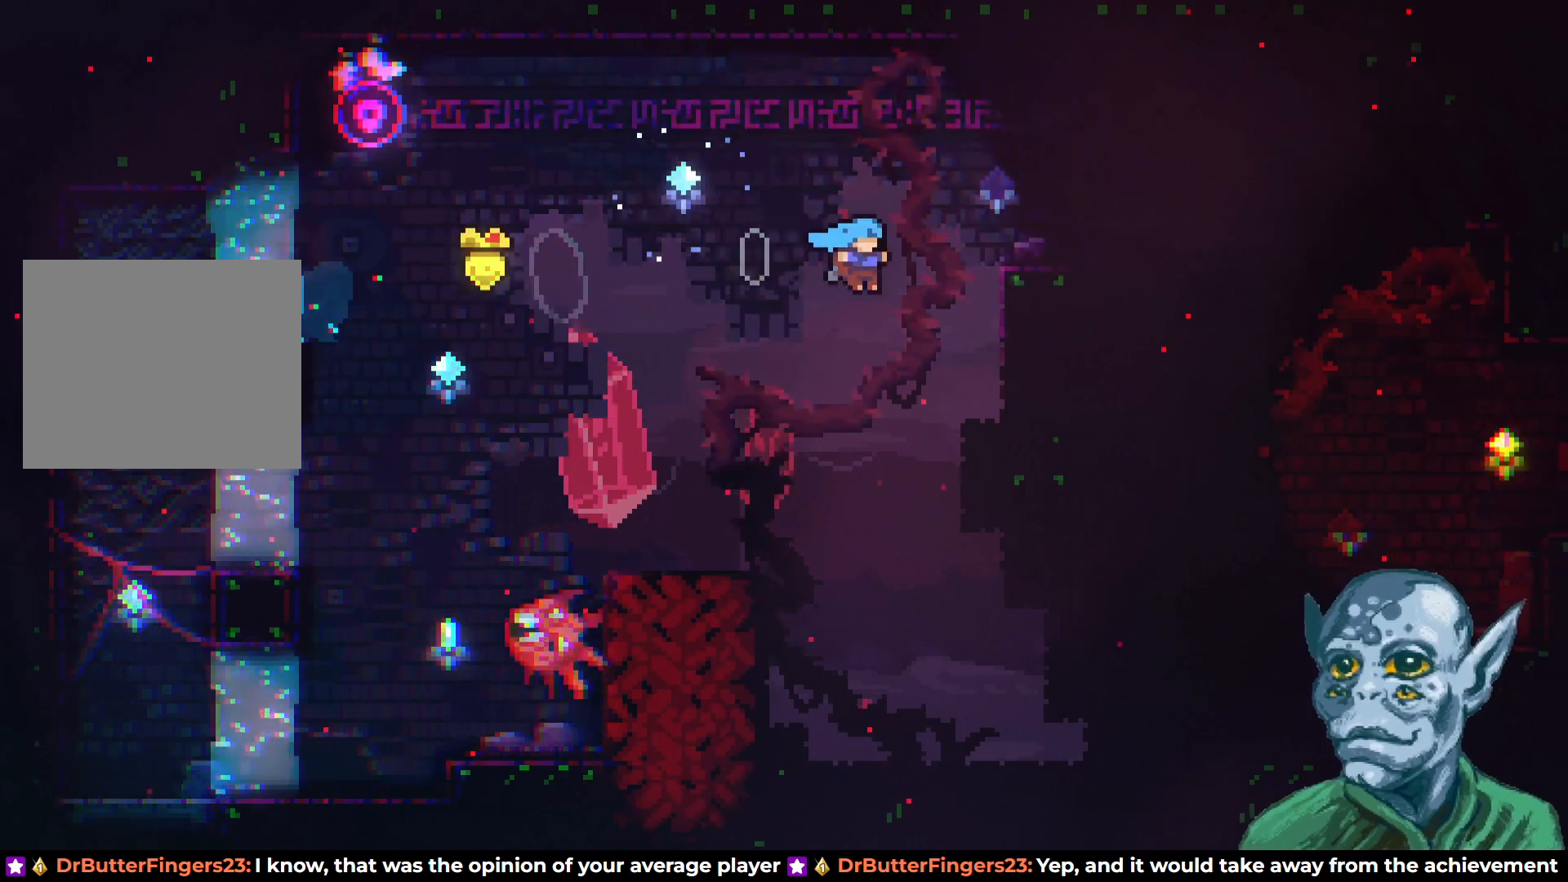
{"buttons": ["DPAD_RIGHT"], "left_stick": "center", "right_stick": "center", "events": [[250, "CROSS", "up"]]}
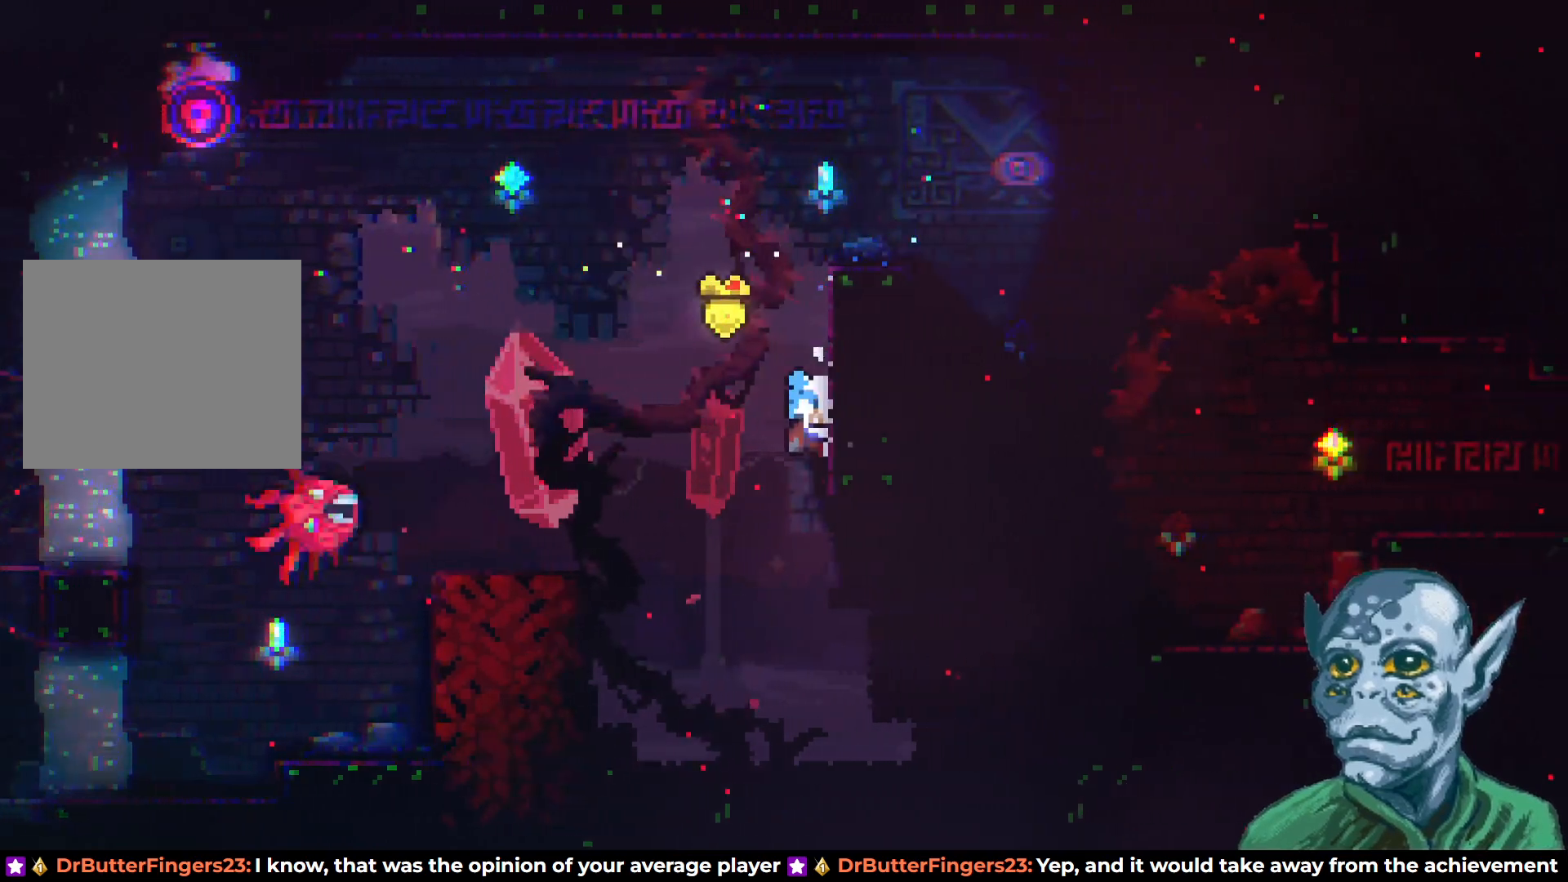
{"buttons": [], "left_stick": "center", "right_stick": "center", "events": [[100, "R2", "down"], [217, "DPAD_UP", "down"], [300, "DPAD_UP", "up"], [350, "DPAD_RIGHT", "up"], [350, "R2", "up"]]}
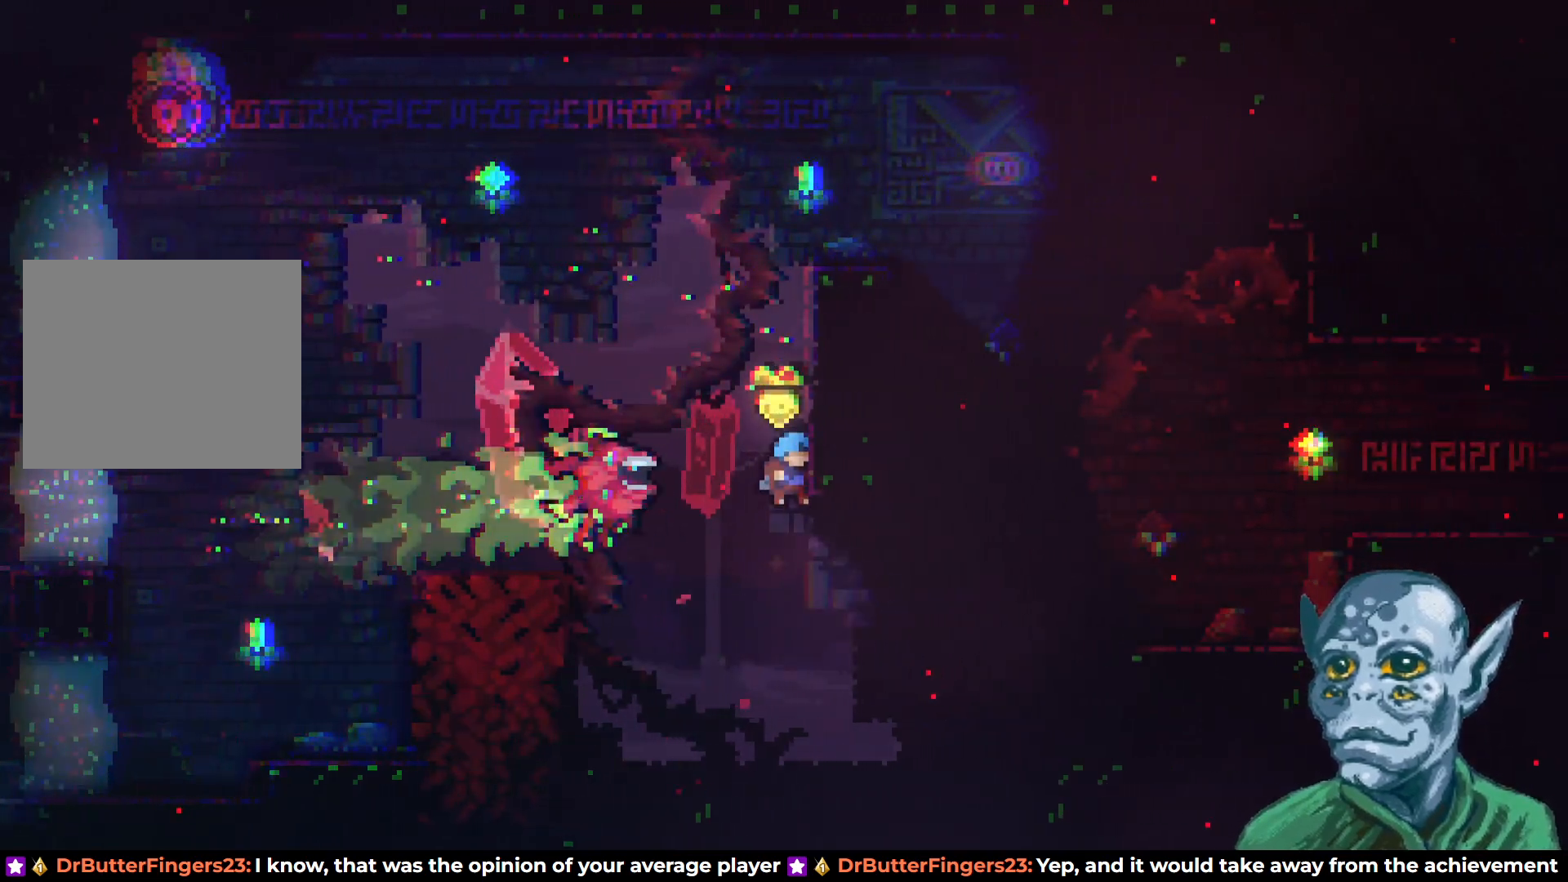
{"buttons": ["DPAD_RIGHT"], "left_stick": "center", "right_stick": "center", "events": [[67, "DPAD_DOWN", "down"], [67, "DPAD_RIGHT", "down"], [467, "DPAD_DOWN", "up"]]}
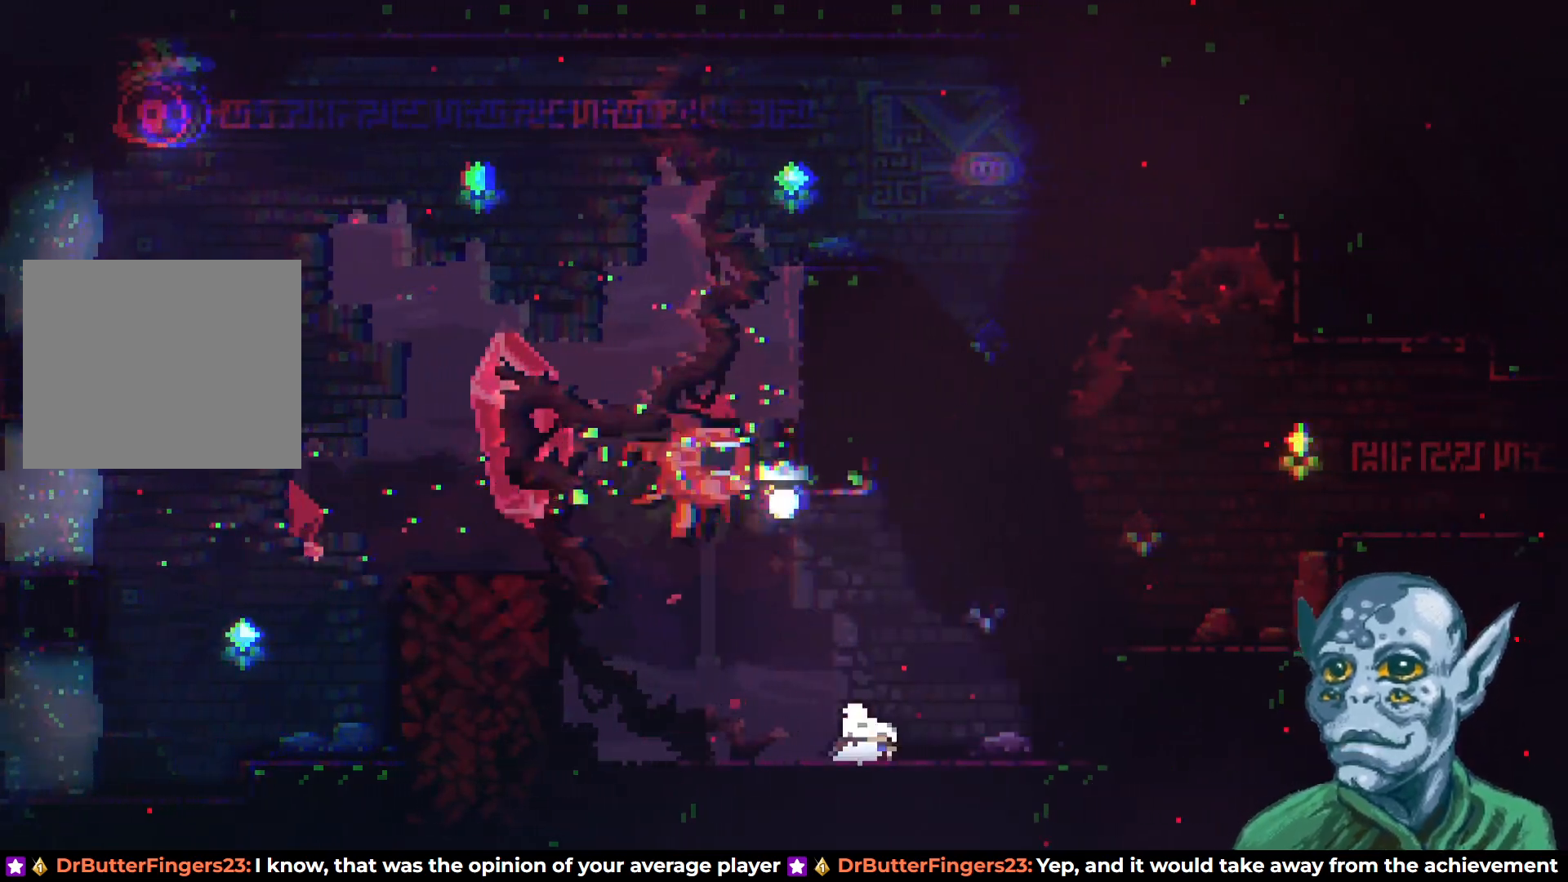
{"buttons": ["SQUARE", "DPAD_UP", "DPAD_RIGHT"], "left_stick": "center", "right_stick": "center", "events": [[100, "CROSS", "down"], [300, "DPAD_UP", "down"], [400, "CROSS", "up"], [400, "SQUARE", "down"]]}
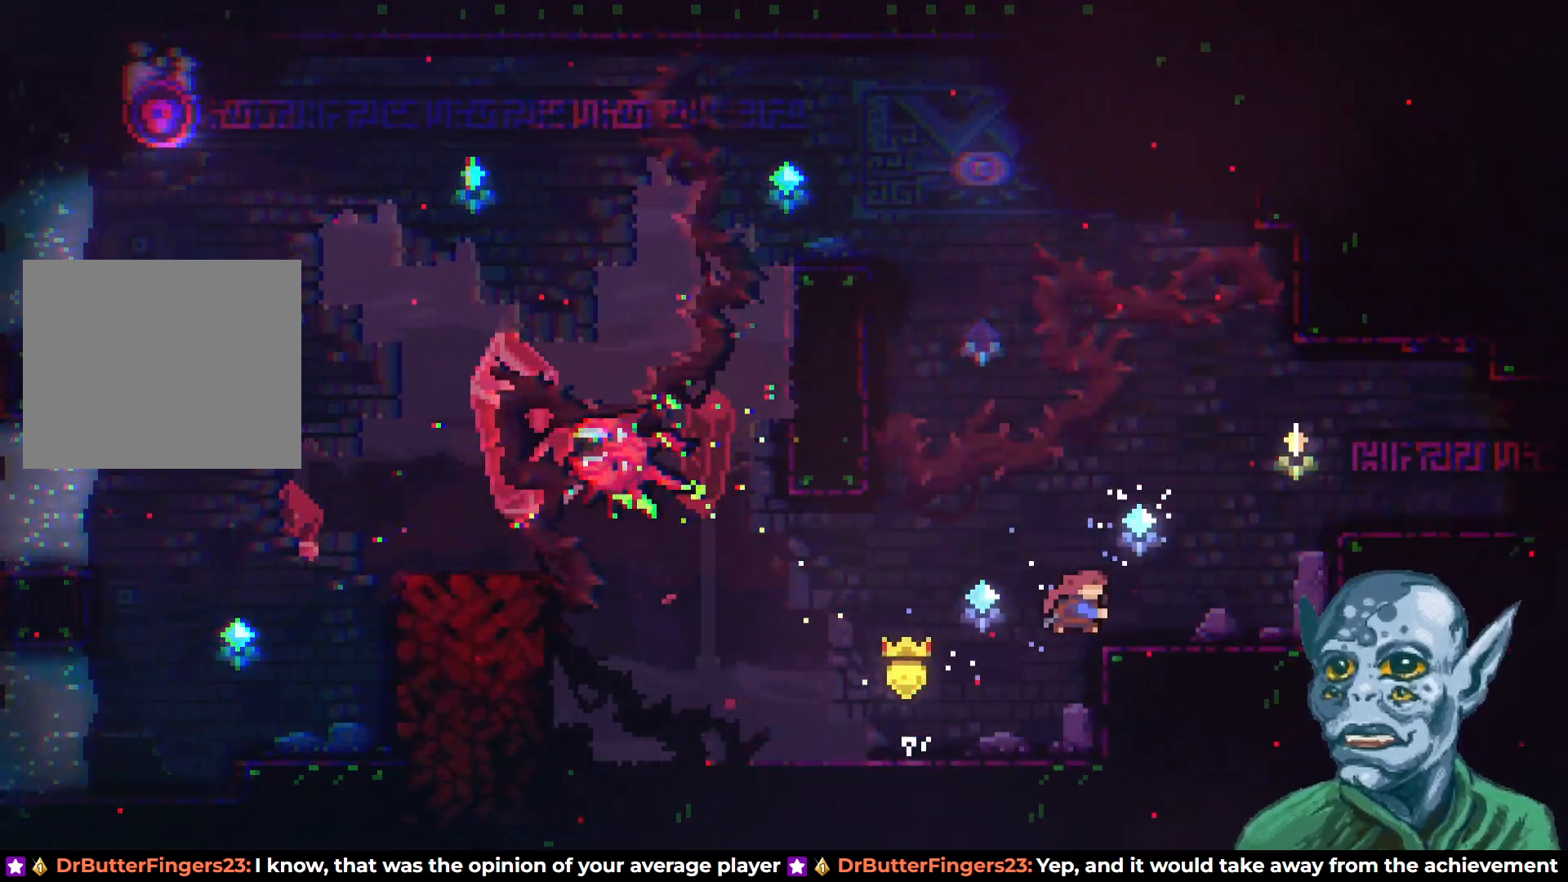
{"buttons": ["DPAD_RIGHT"], "left_stick": "center", "right_stick": "center", "events": [[217, "DPAD_UP", "up"], [350, "SQUARE", "up"]]}
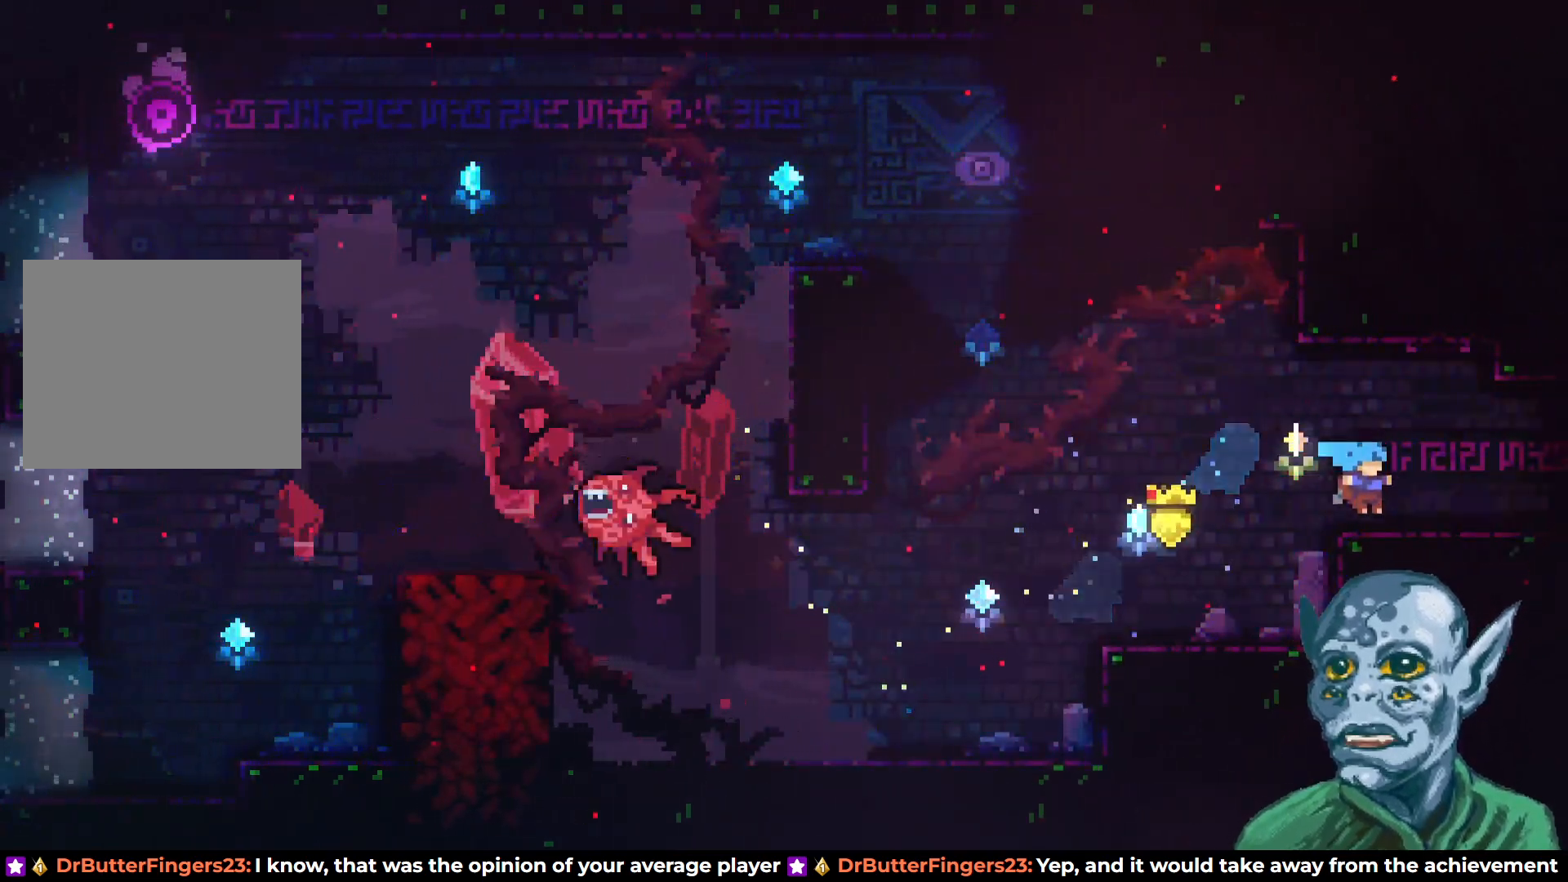
{"buttons": ["DPAD_RIGHT"], "left_stick": "center", "right_stick": "center", "events": []}
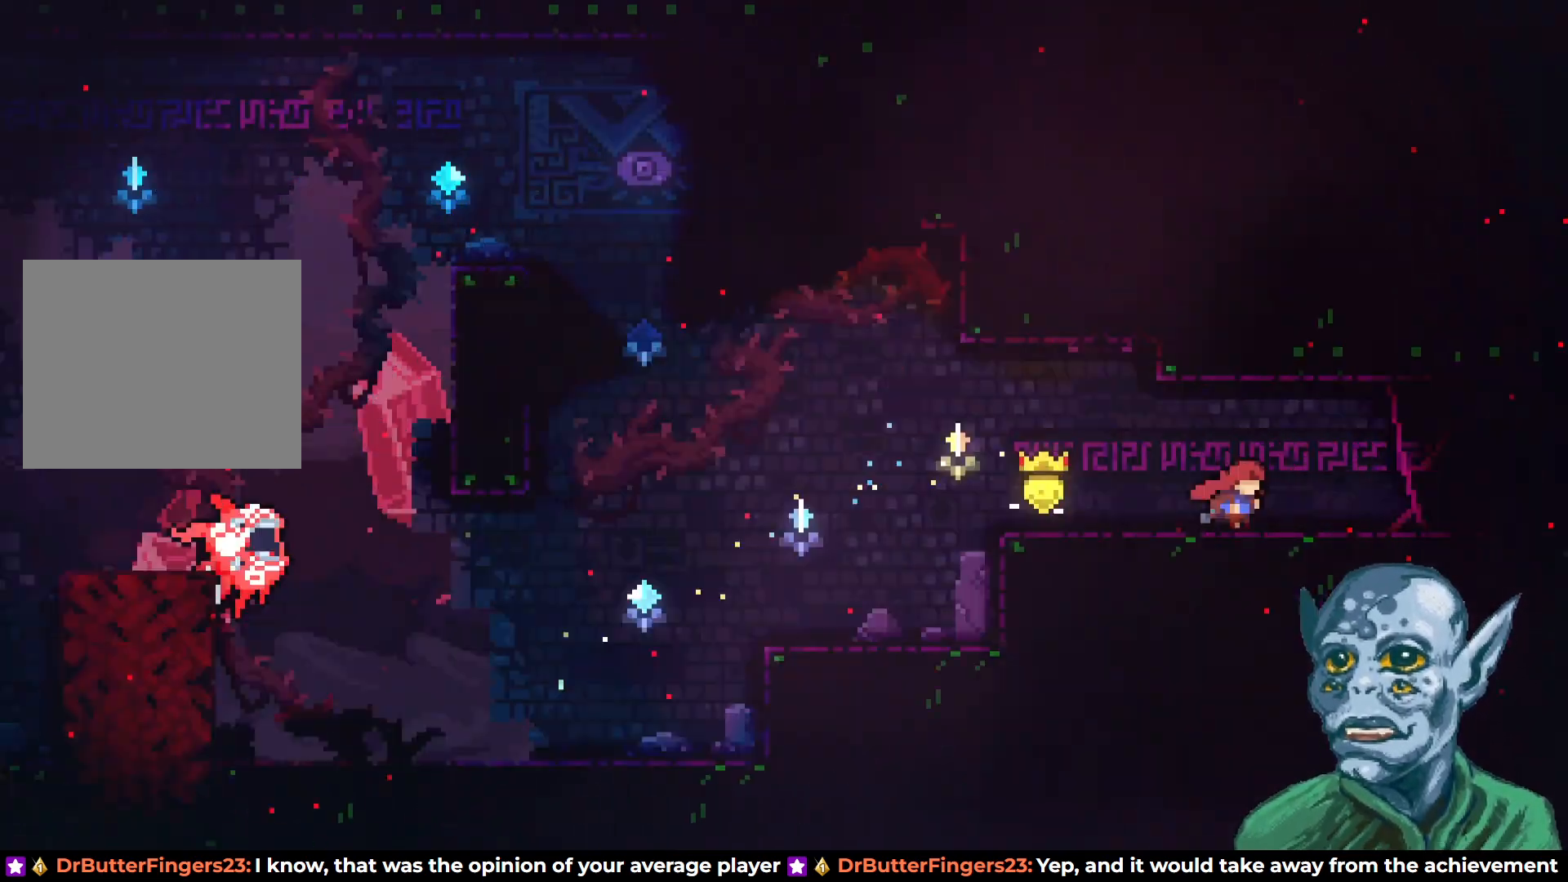
{"buttons": ["DPAD_RIGHT"], "left_stick": "center", "right_stick": "center", "events": [[67, "DPAD_RIGHT", "up"], [400, "DPAD_RIGHT", "down"]]}
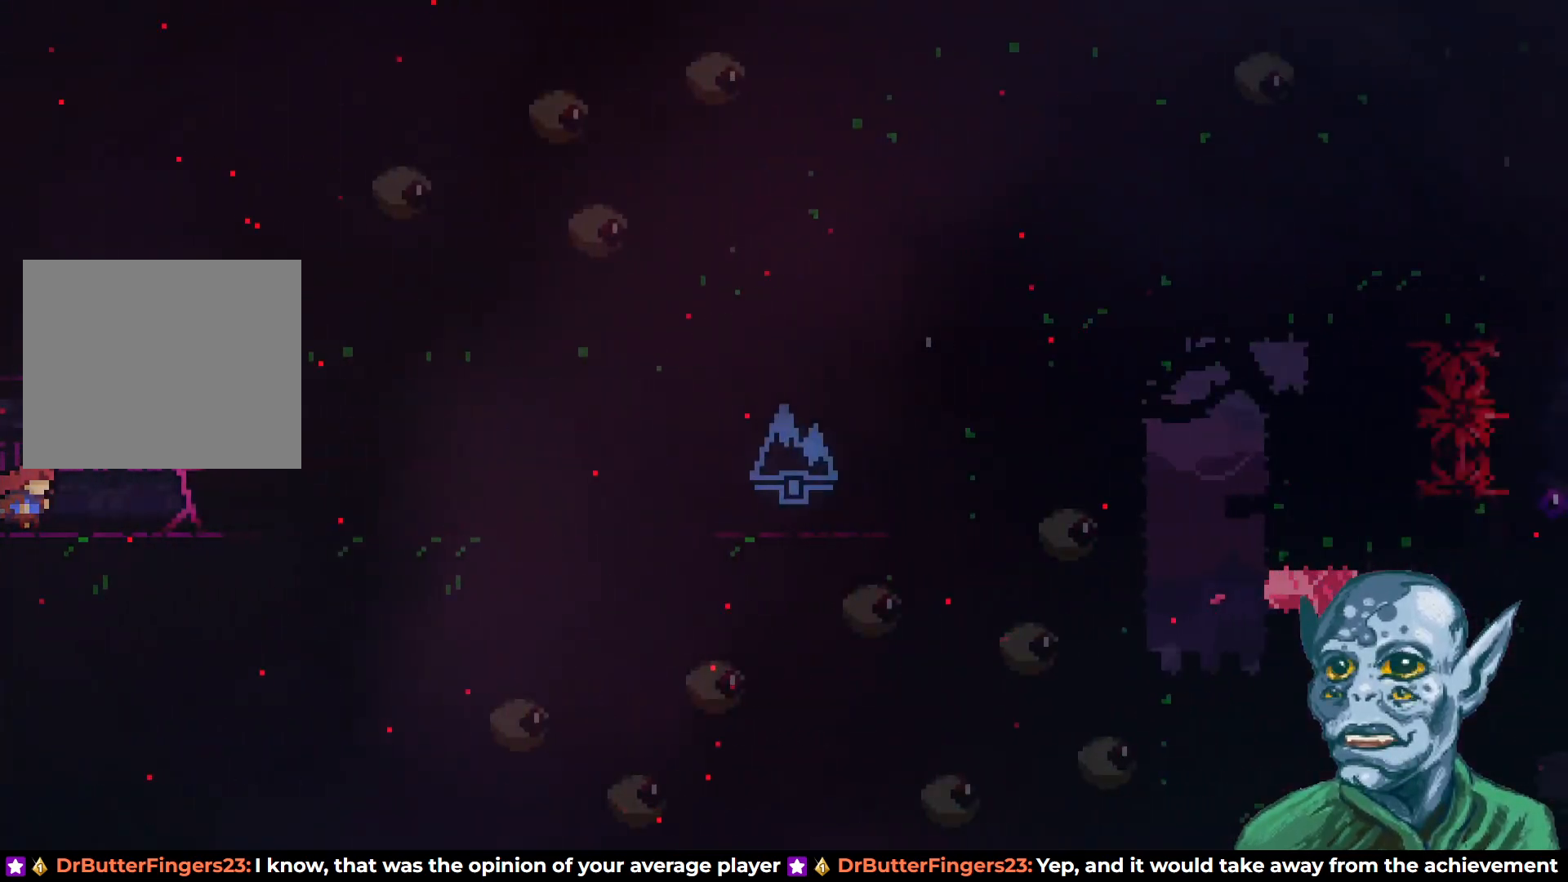
{"buttons": [], "left_stick": "center", "right_stick": "center", "events": [[367, "DPAD_RIGHT", "up"]]}
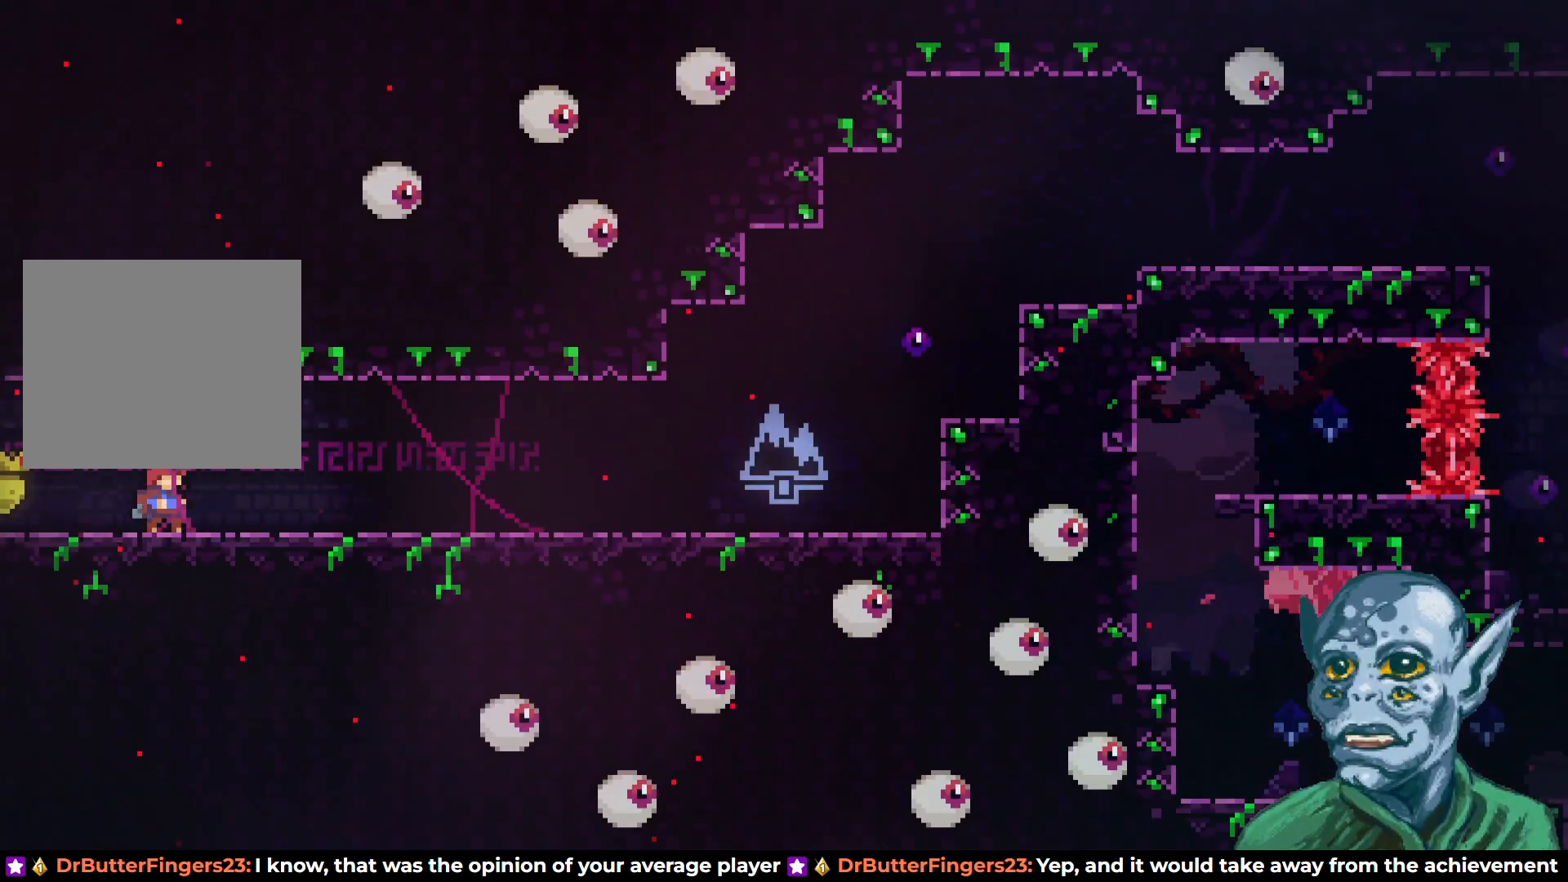
{"buttons": ["SQUARE", "DPAD_RIGHT"], "left_stick": "center", "right_stick": "center", "events": [[133, "DPAD_RIGHT", "down"], [433, "SQUARE", "down"]]}
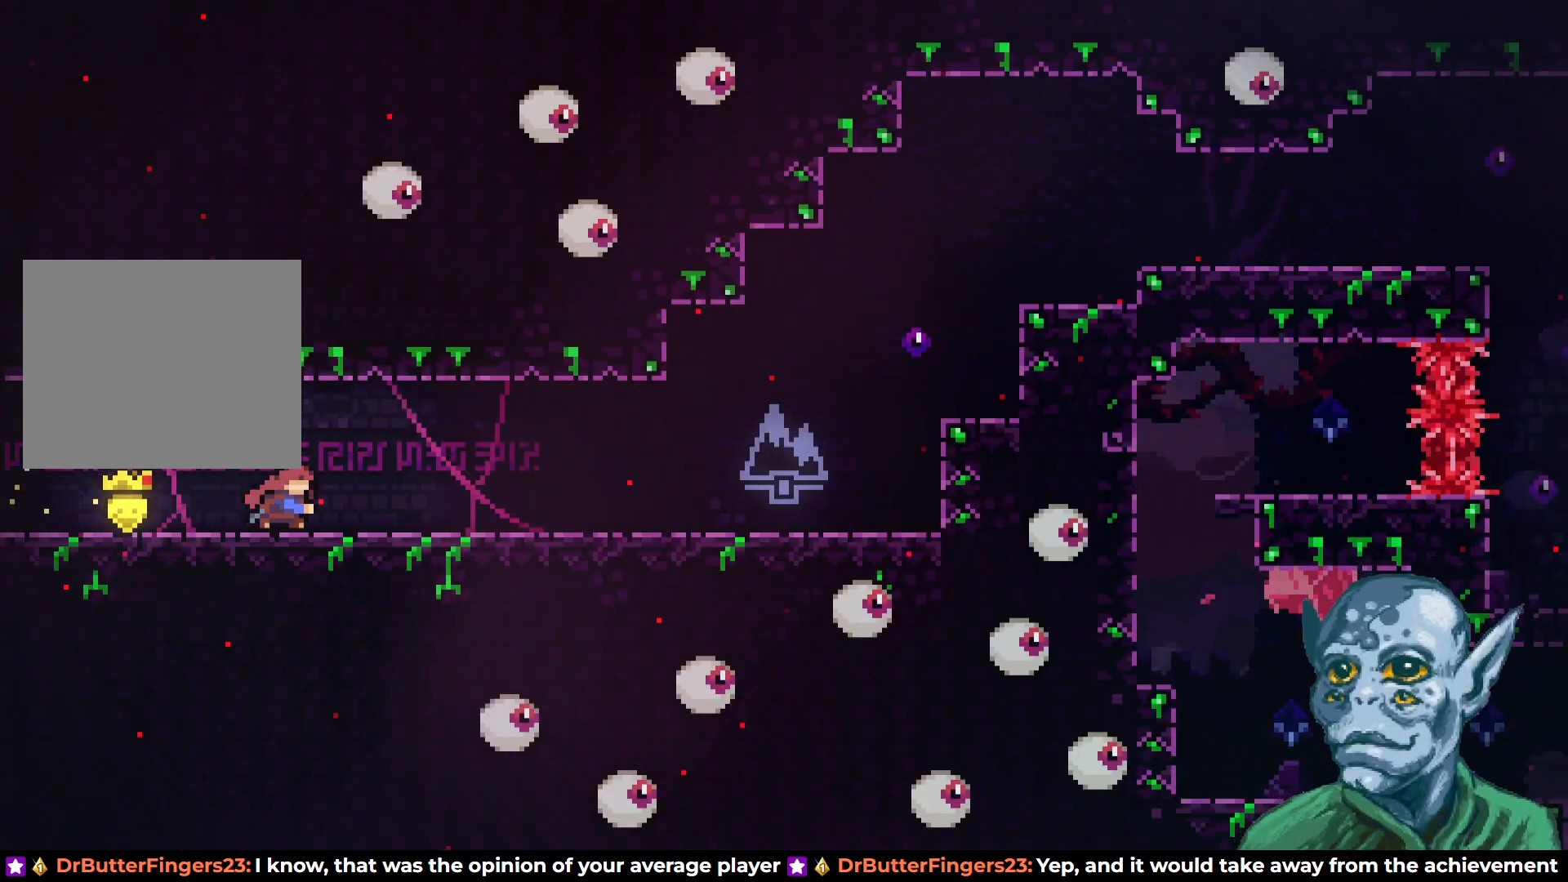
{"buttons": ["DPAD_UP", "DPAD_RIGHT"], "left_stick": "center", "right_stick": "center", "events": [[67, "SQUARE", "up"], [150, "CROSS", "down"], [483, "CROSS", "up"], [500, "DPAD_UP", "down"]]}
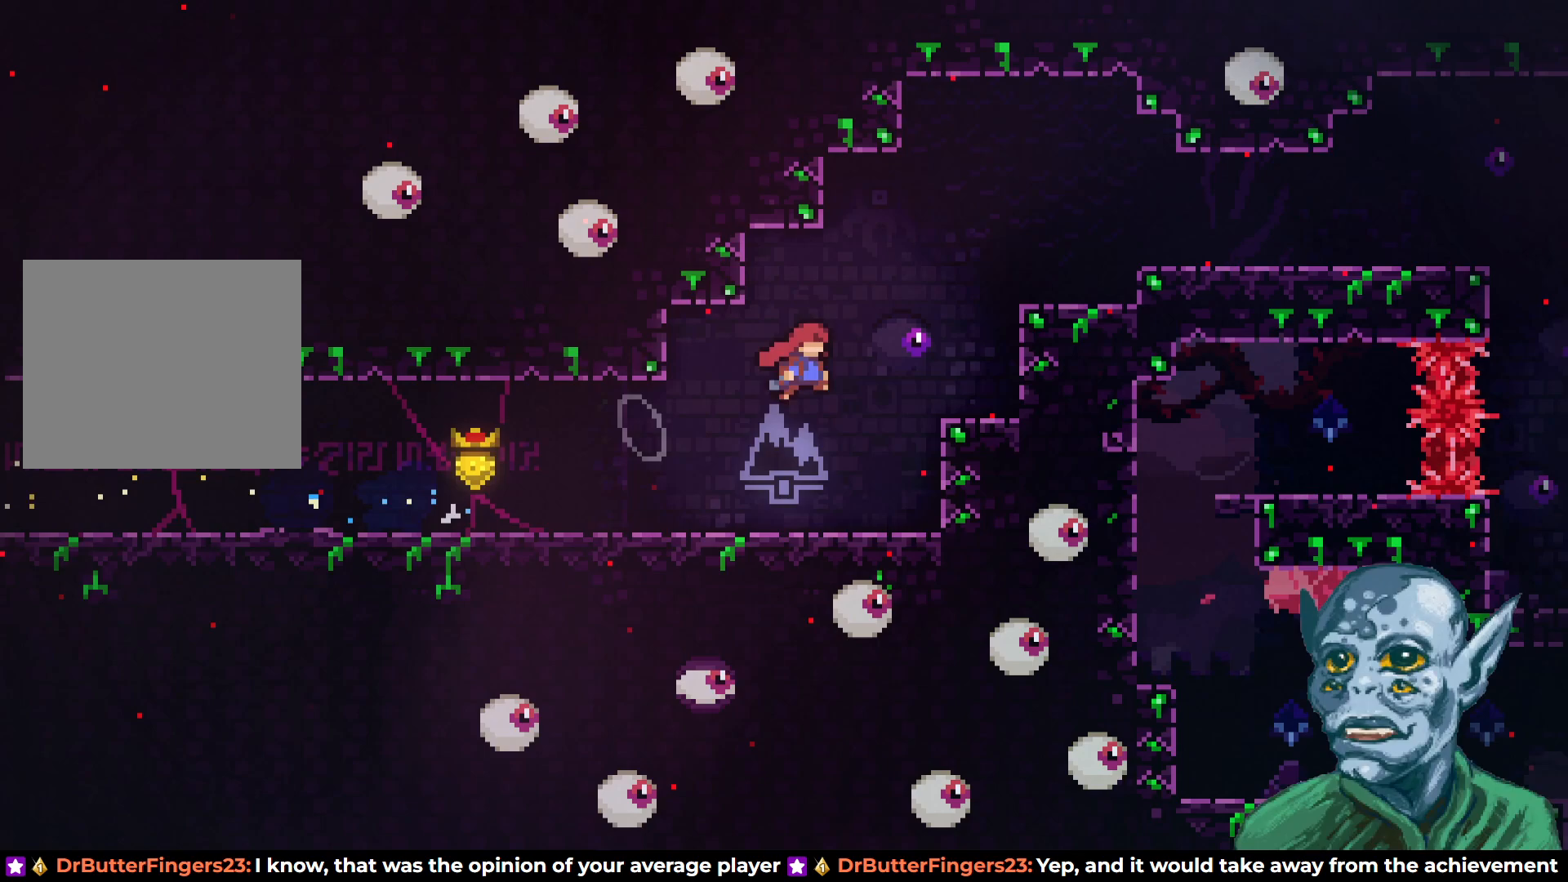
{"buttons": ["DPAD_RIGHT"], "left_stick": "center", "right_stick": "center", "events": [[33, "SQUARE", "down"], [50, "DPAD_RIGHT", "up"], [67, "DPAD_RIGHT", "down"], [433, "DPAD_UP", "up"], [433, "SQUARE", "up"]]}
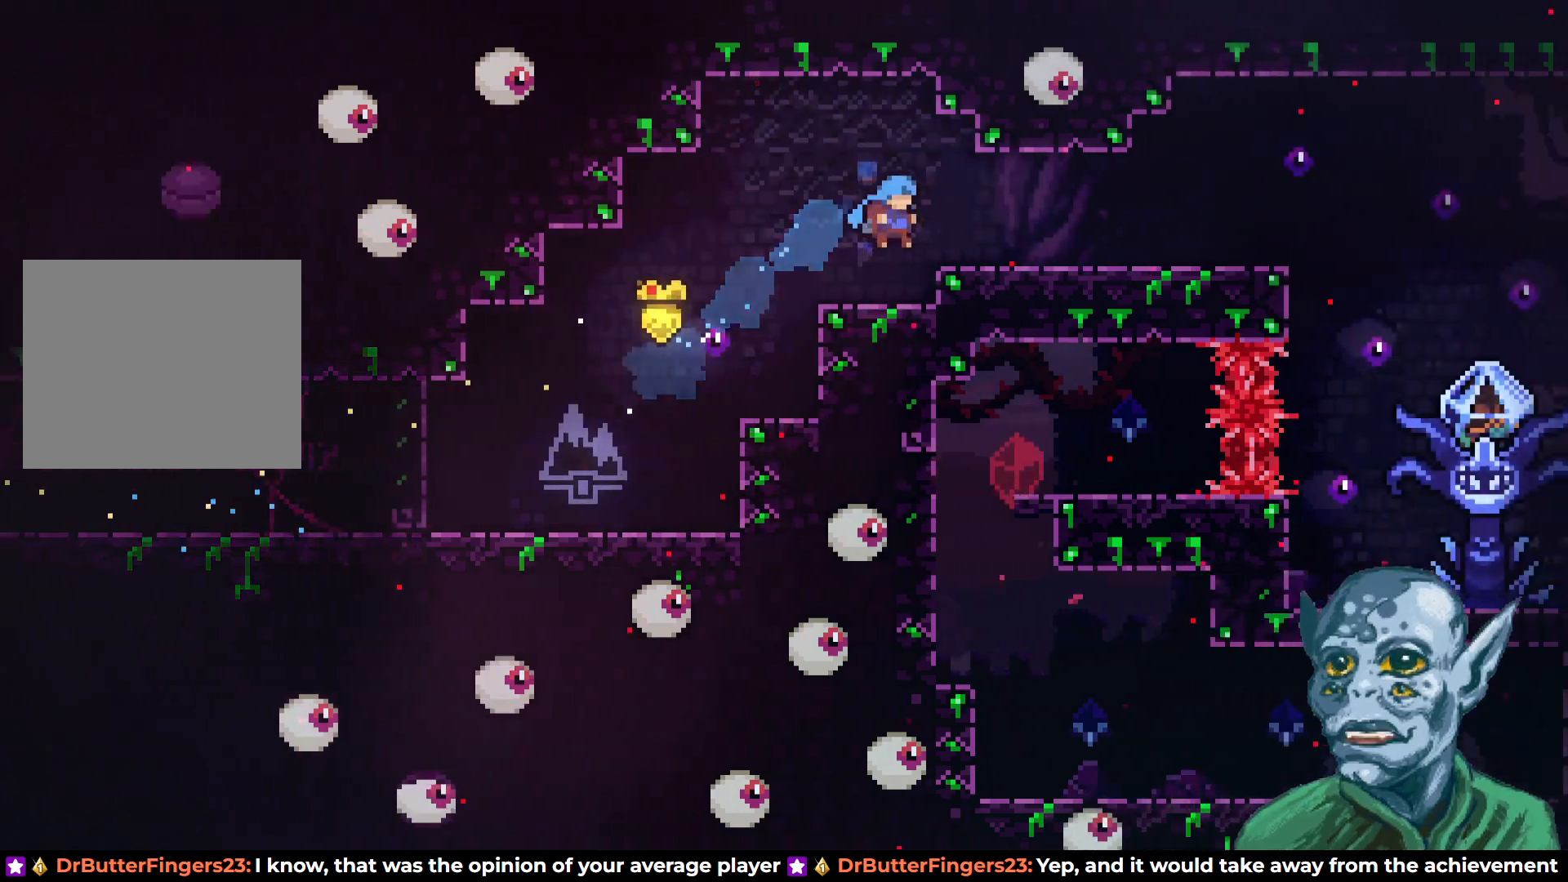
{"buttons": ["DPAD_RIGHT"], "left_stick": "center", "right_stick": "center", "events": []}
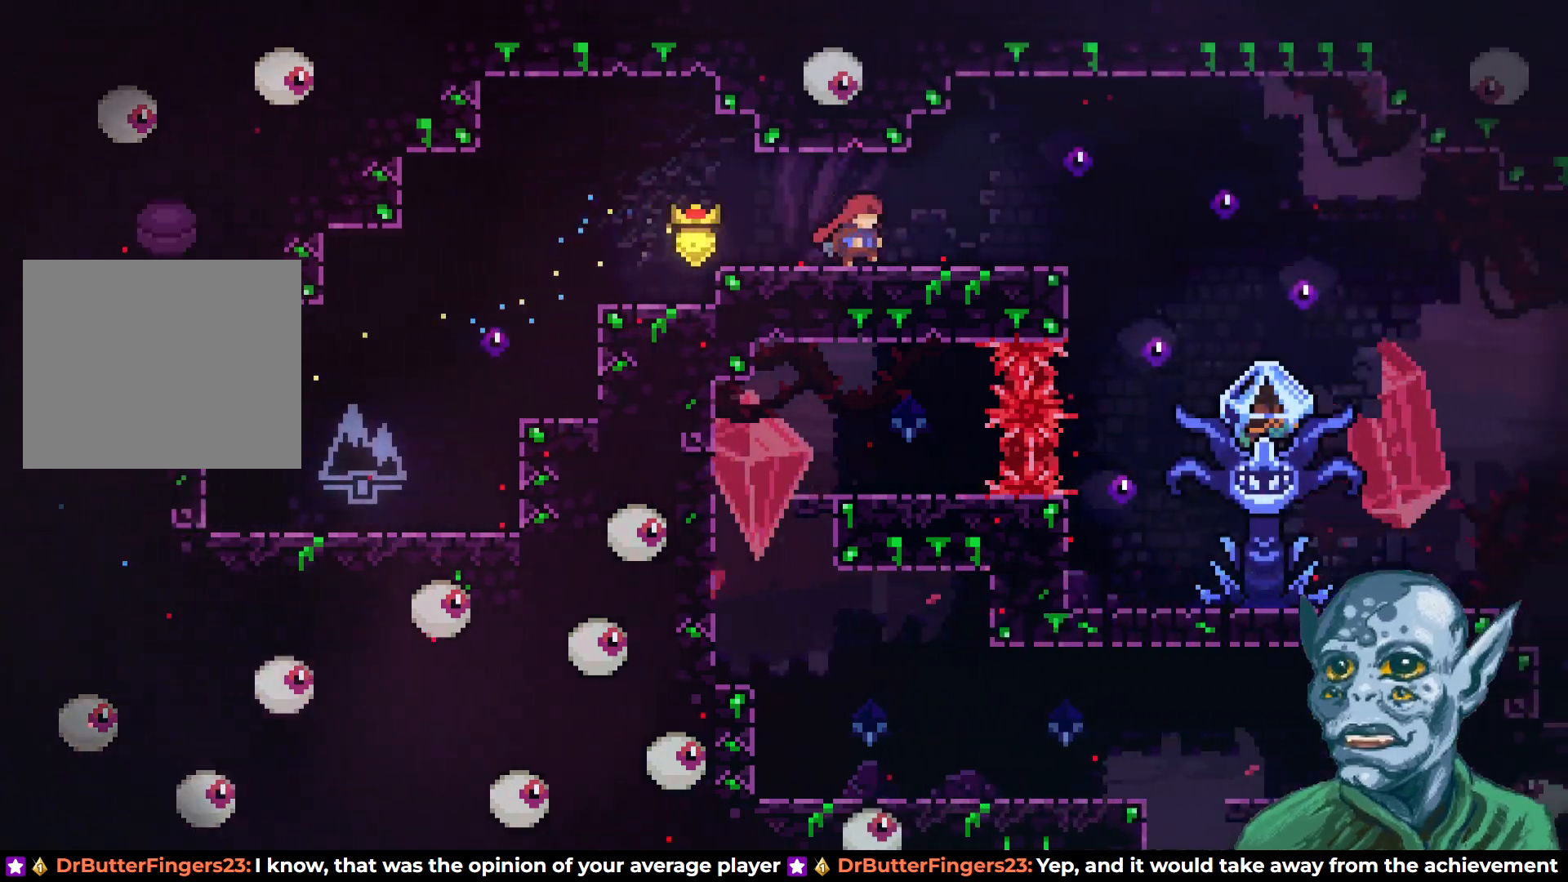
{"buttons": ["DPAD_RIGHT"], "left_stick": "center", "right_stick": "center", "events": [[33, "SQUARE", "down"], [133, "SQUARE", "up"]]}
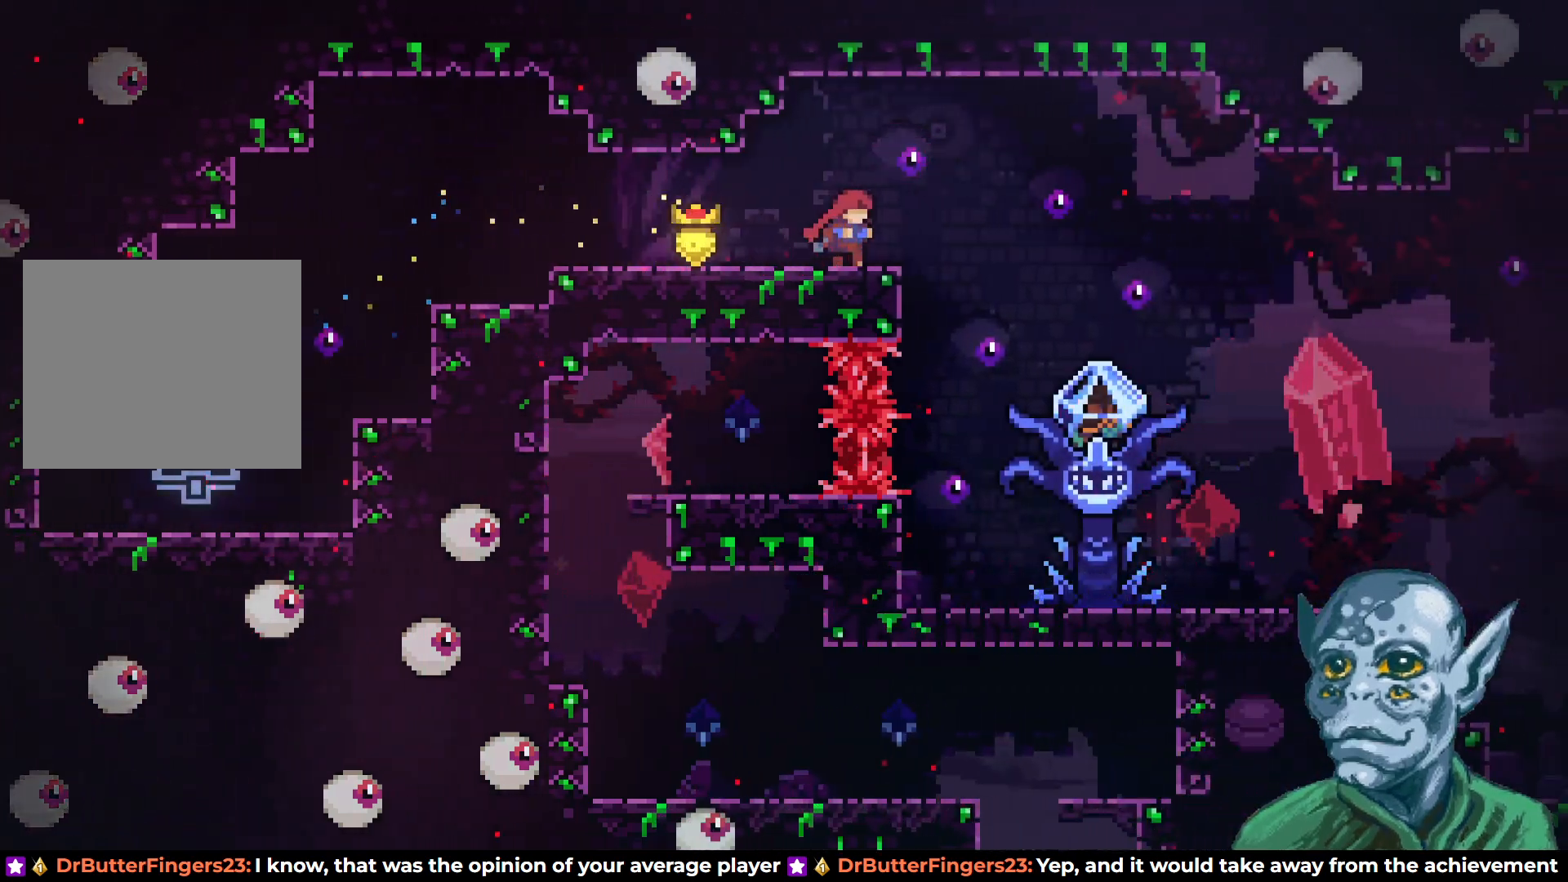
{"buttons": ["DPAD_DOWN"], "left_stick": "center", "right_stick": "center", "events": [[33, "DPAD_RIGHT", "up"], [117, "START", "down"], [250, "START", "up"], [400, "DPAD_DOWN", "down"]]}
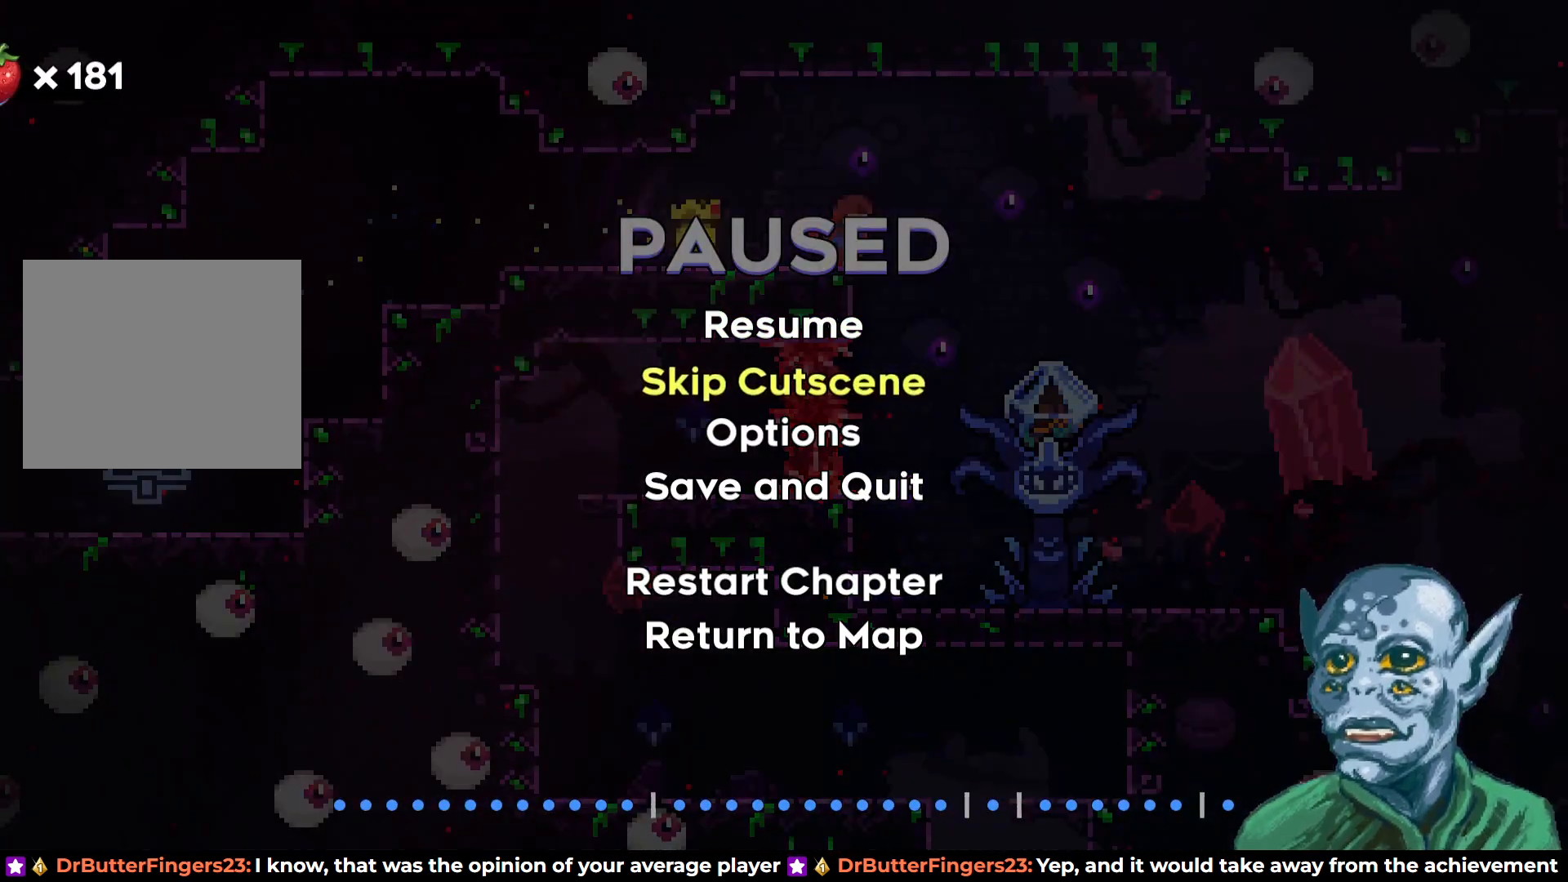
{"buttons": ["CROSS"], "left_stick": "center", "right_stick": "center", "events": [[33, "DPAD_DOWN", "up"], [467, "CROSS", "down"]]}